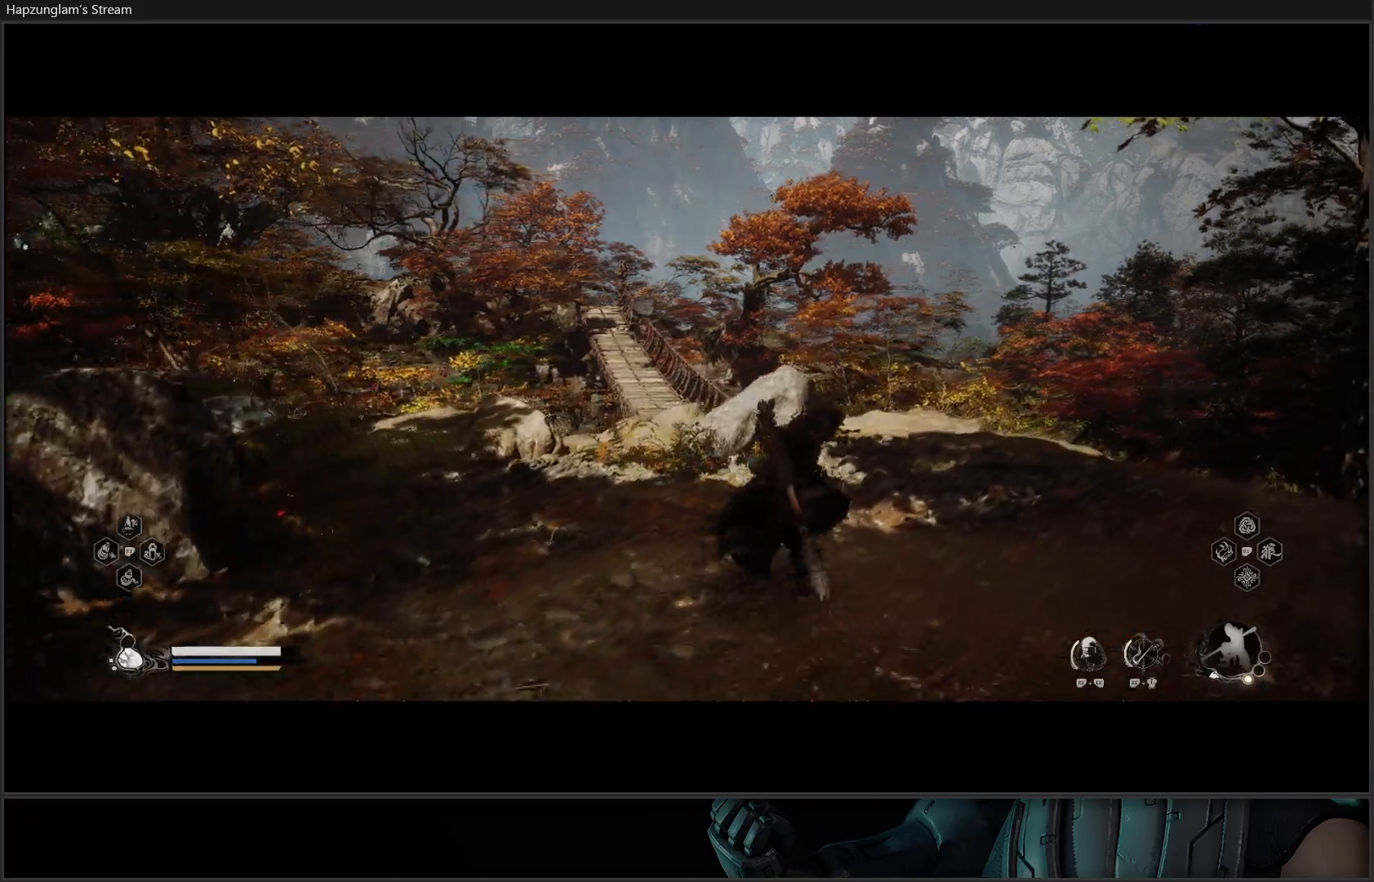
Gameplay with a controller (Xbox layout); each line is a JSON object with the inputs held at the frame after it. "events" lists button and stick changes between this image and that frame as [ms after this image, input, new state], when the widget could be followed in between.
{"buttons": [], "left_stick": "up-right", "right_stick": "center", "events": [[50, "right_stick", "center"], [167, "left_stick", "up"], [500, "left_stick", "up-right"]]}
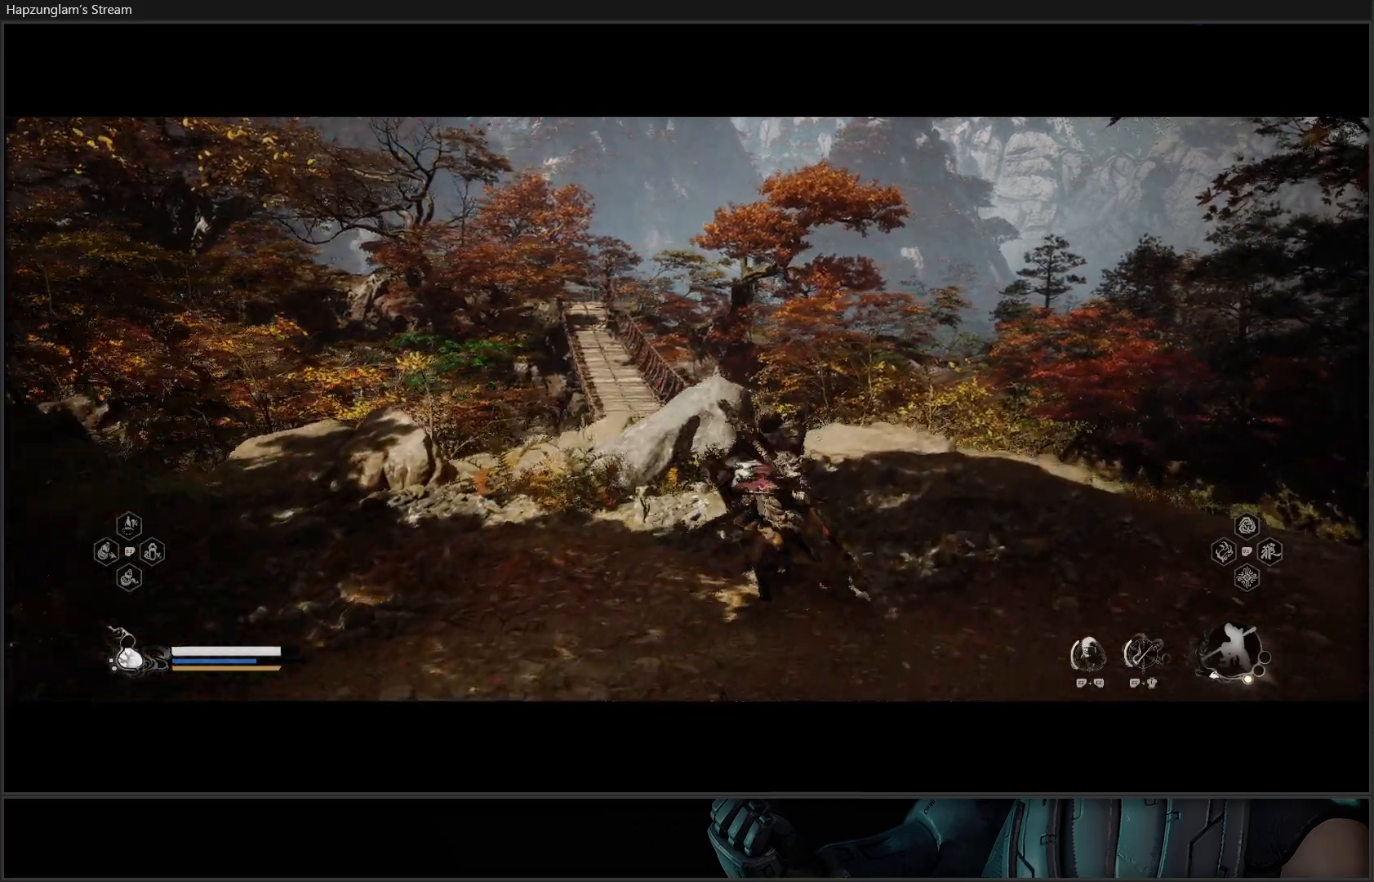
{"buttons": [], "left_stick": "up", "right_stick": "center", "events": [[167, "L3", "down"], [284, "left_stick", "up"], [301, "L3", "up"]]}
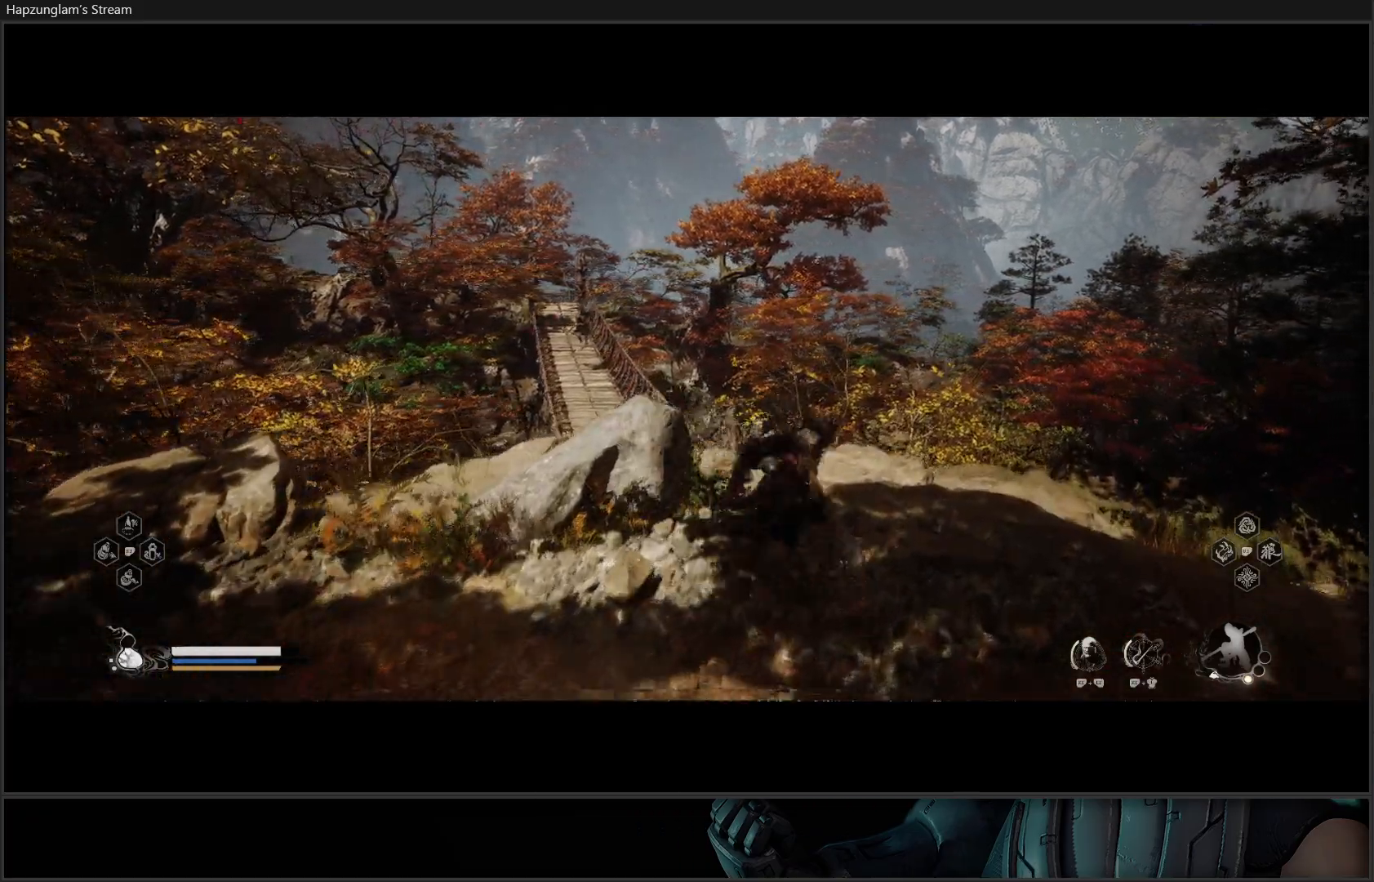
{"buttons": [], "left_stick": "up-left", "right_stick": "center", "events": [[250, "left_stick", "up-left"]]}
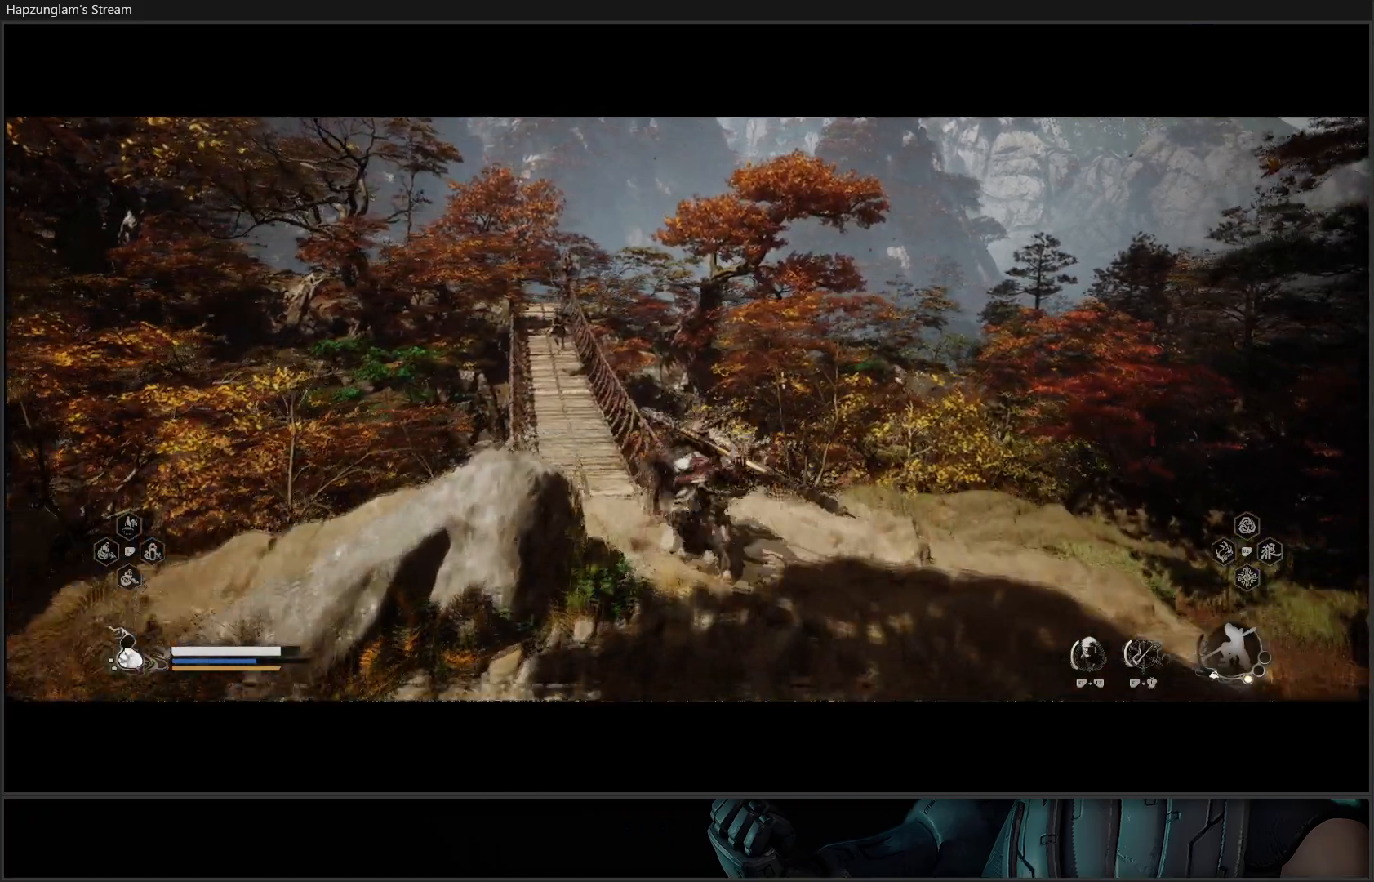
{"buttons": [], "left_stick": "up", "right_stick": "center", "events": [[201, "R3", "down"], [251, "left_stick", "up"], [384, "R3", "up"]]}
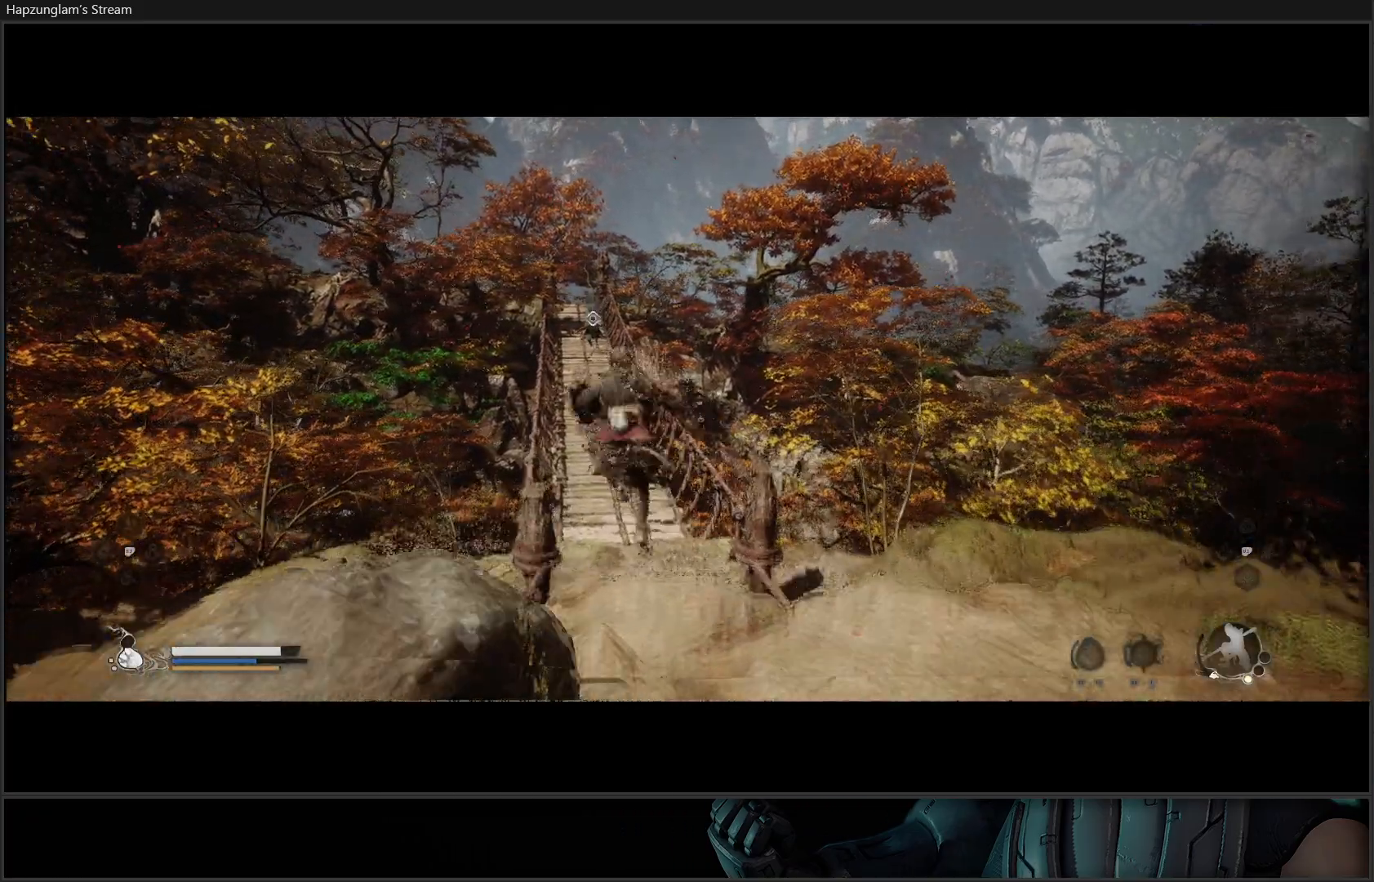
{"buttons": ["Y"], "left_stick": "up-right", "right_stick": "center", "events": [[317, "Y", "down"], [400, "left_stick", "up-right"]]}
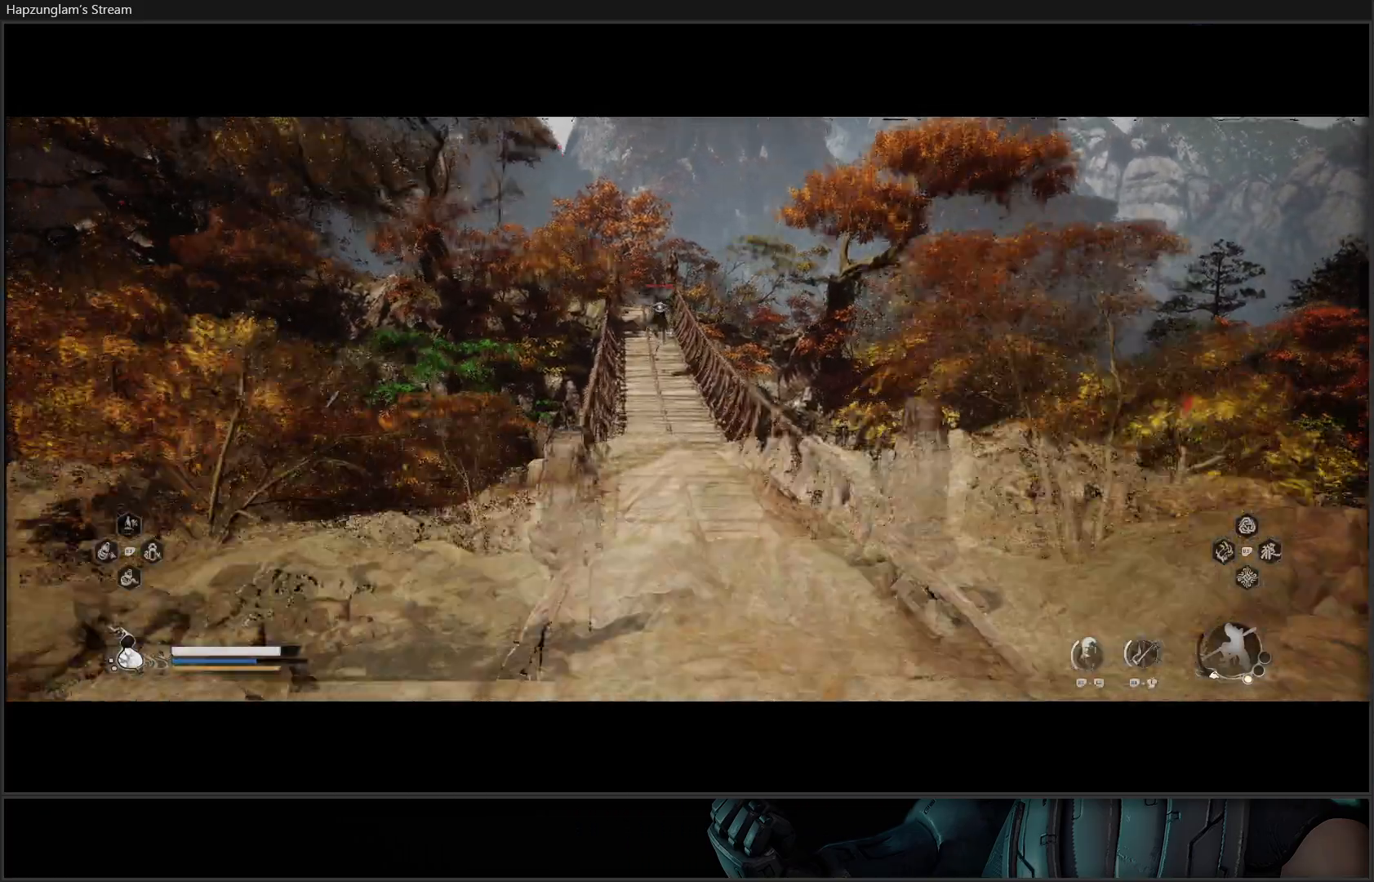
{"buttons": ["Y"], "left_stick": "up", "right_stick": "center", "events": [[484, "left_stick", "up"]]}
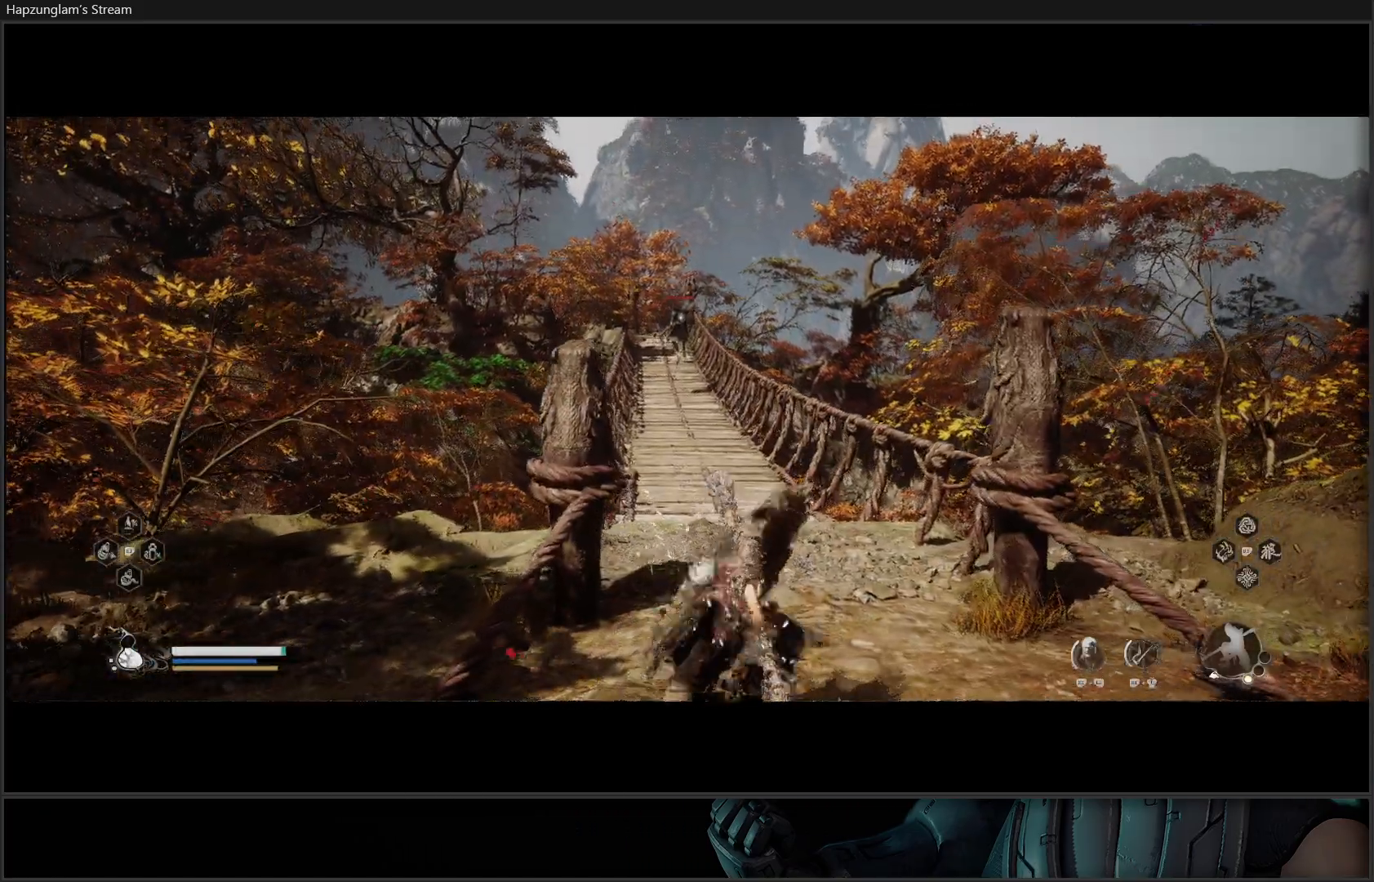
{"buttons": ["Y"], "left_stick": "up", "right_stick": "center", "events": [[67, "L3", "down"], [217, "L3", "up"]]}
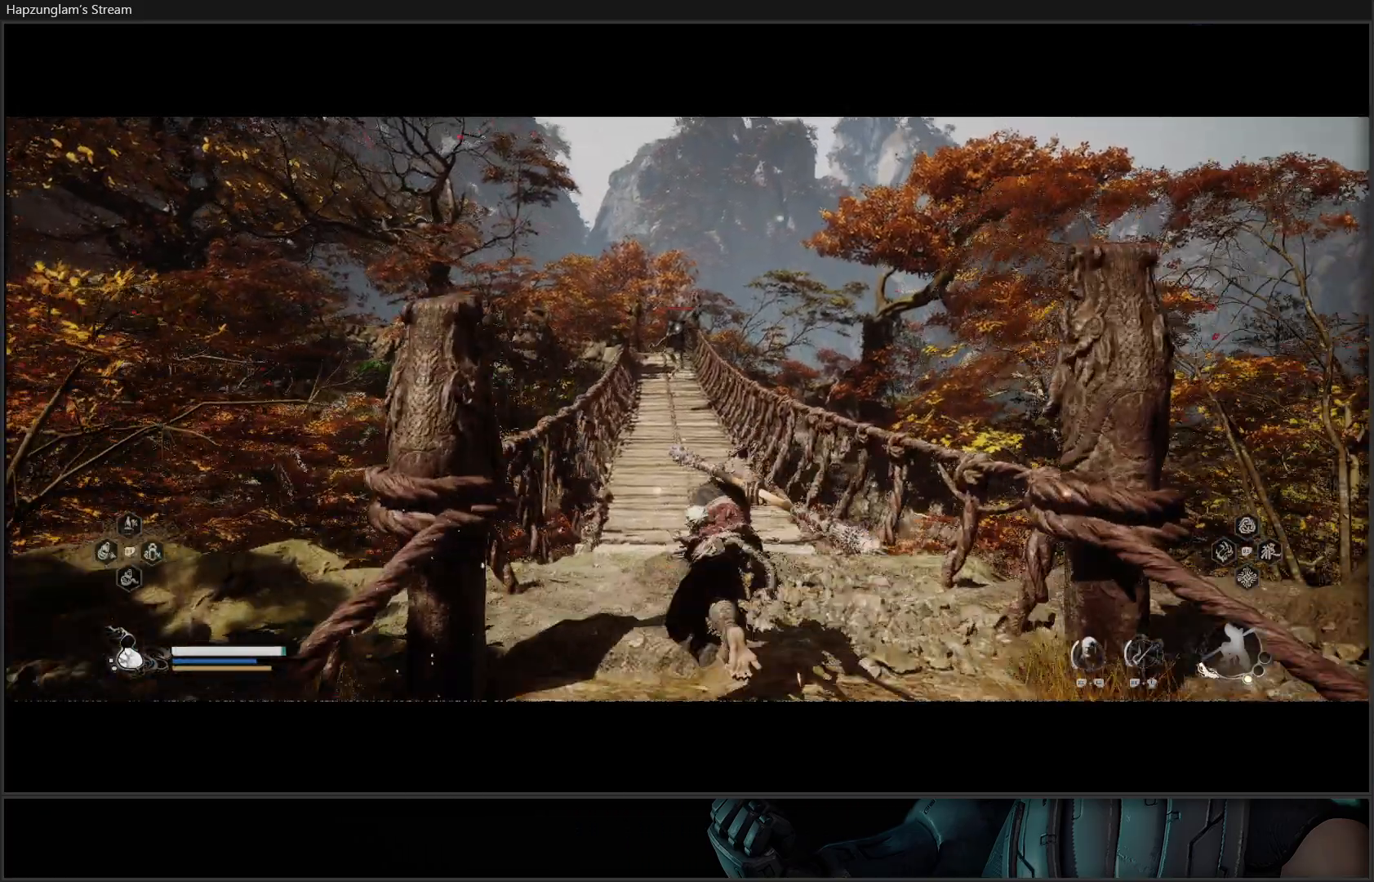
{"buttons": ["Y"], "left_stick": "up", "right_stick": "center", "events": []}
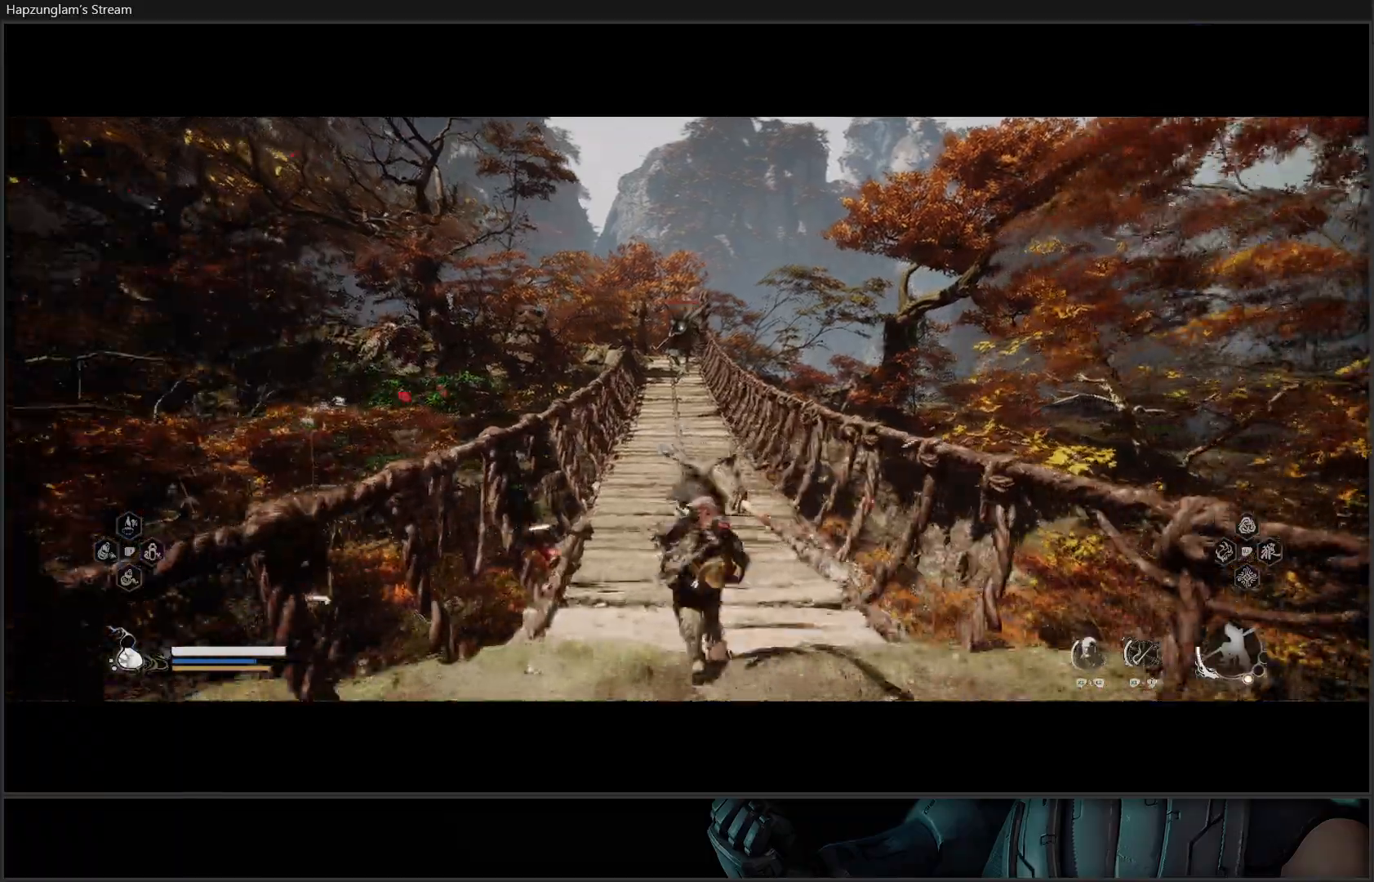
{"buttons": ["Y"], "left_stick": "up", "right_stick": "center", "events": []}
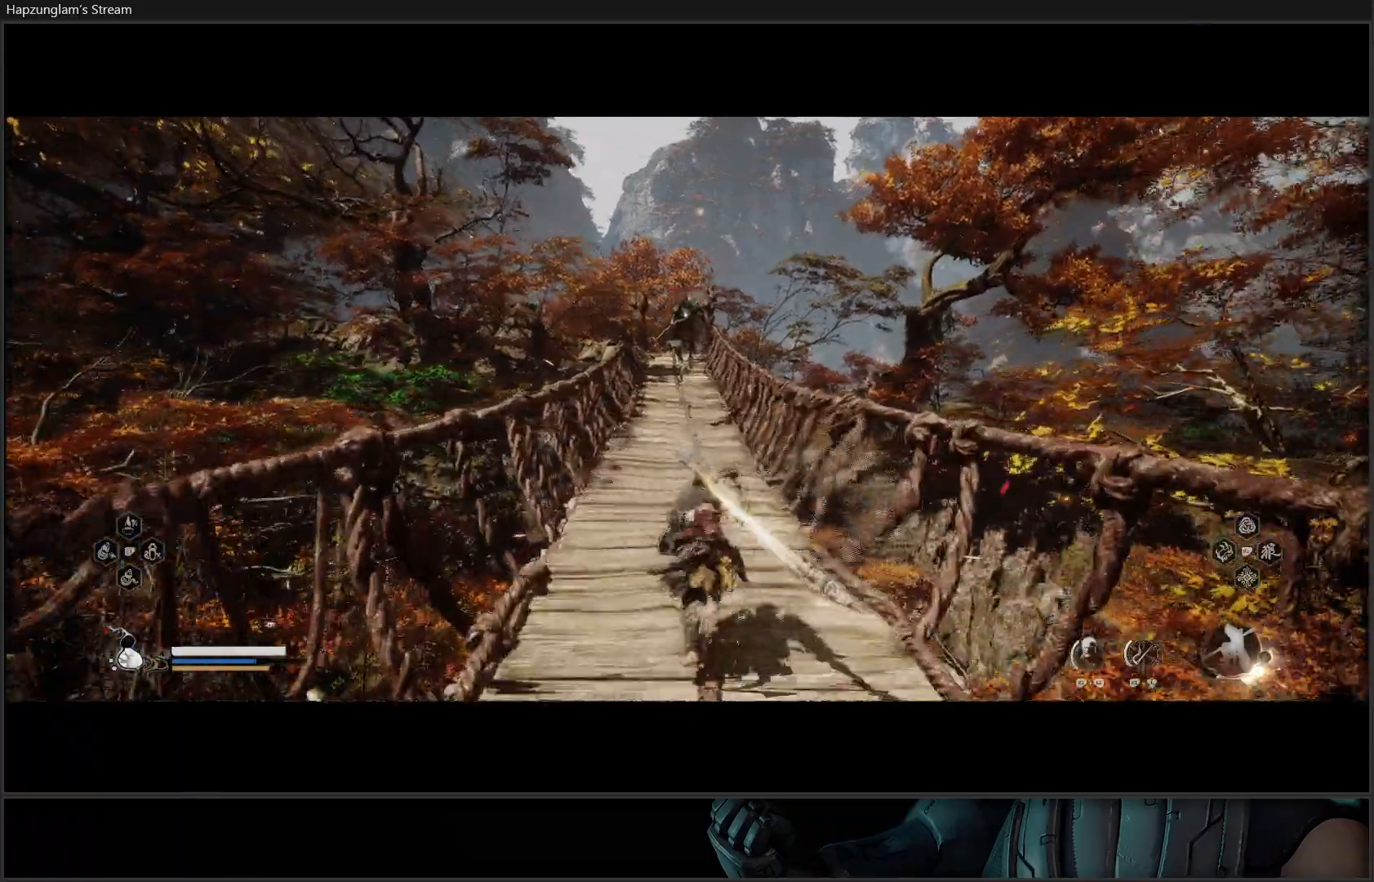
{"buttons": ["Y"], "left_stick": "up", "right_stick": "center", "events": []}
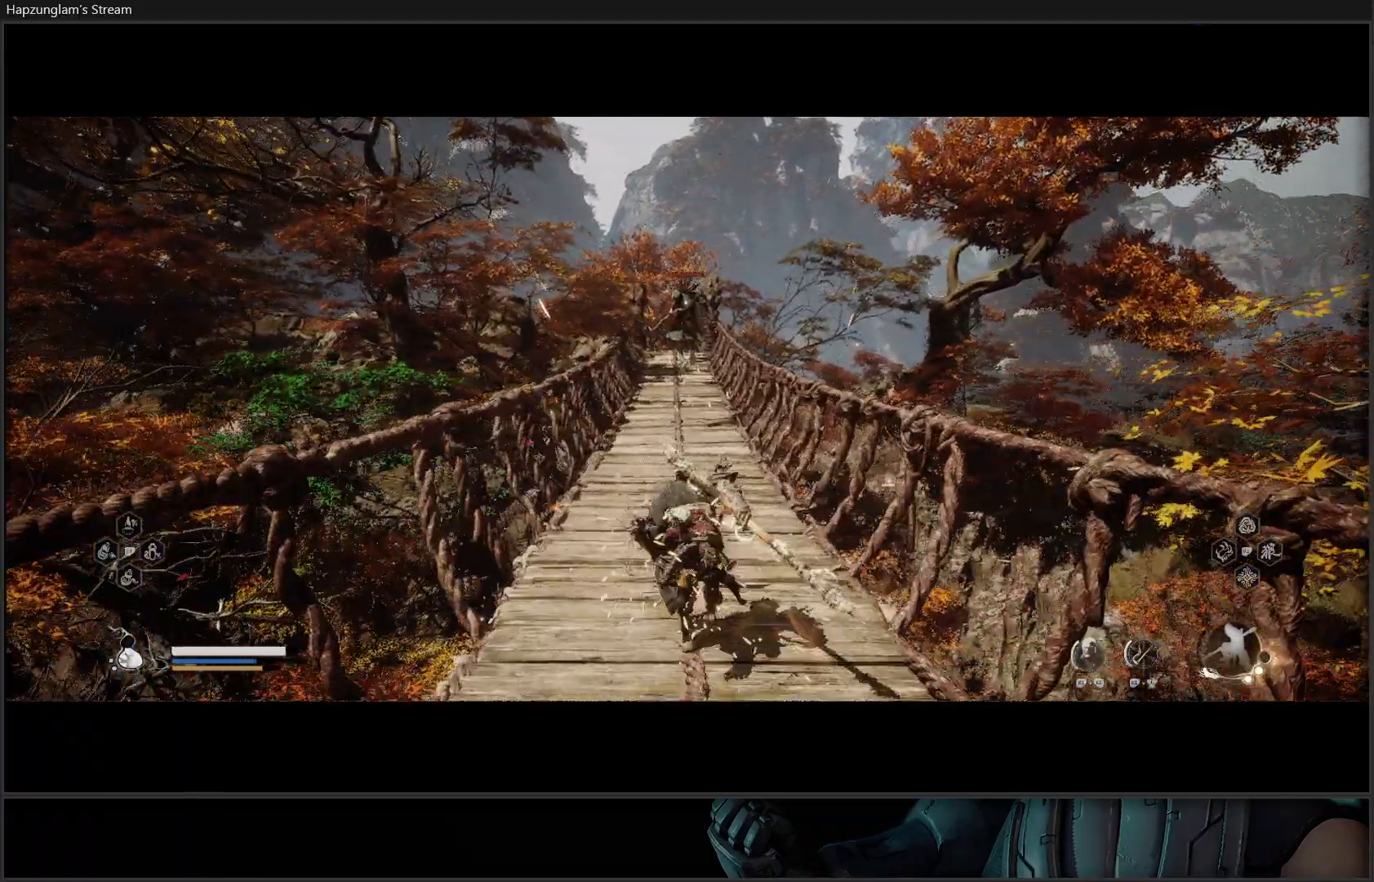
{"buttons": ["Y"], "left_stick": "up", "right_stick": "center", "events": []}
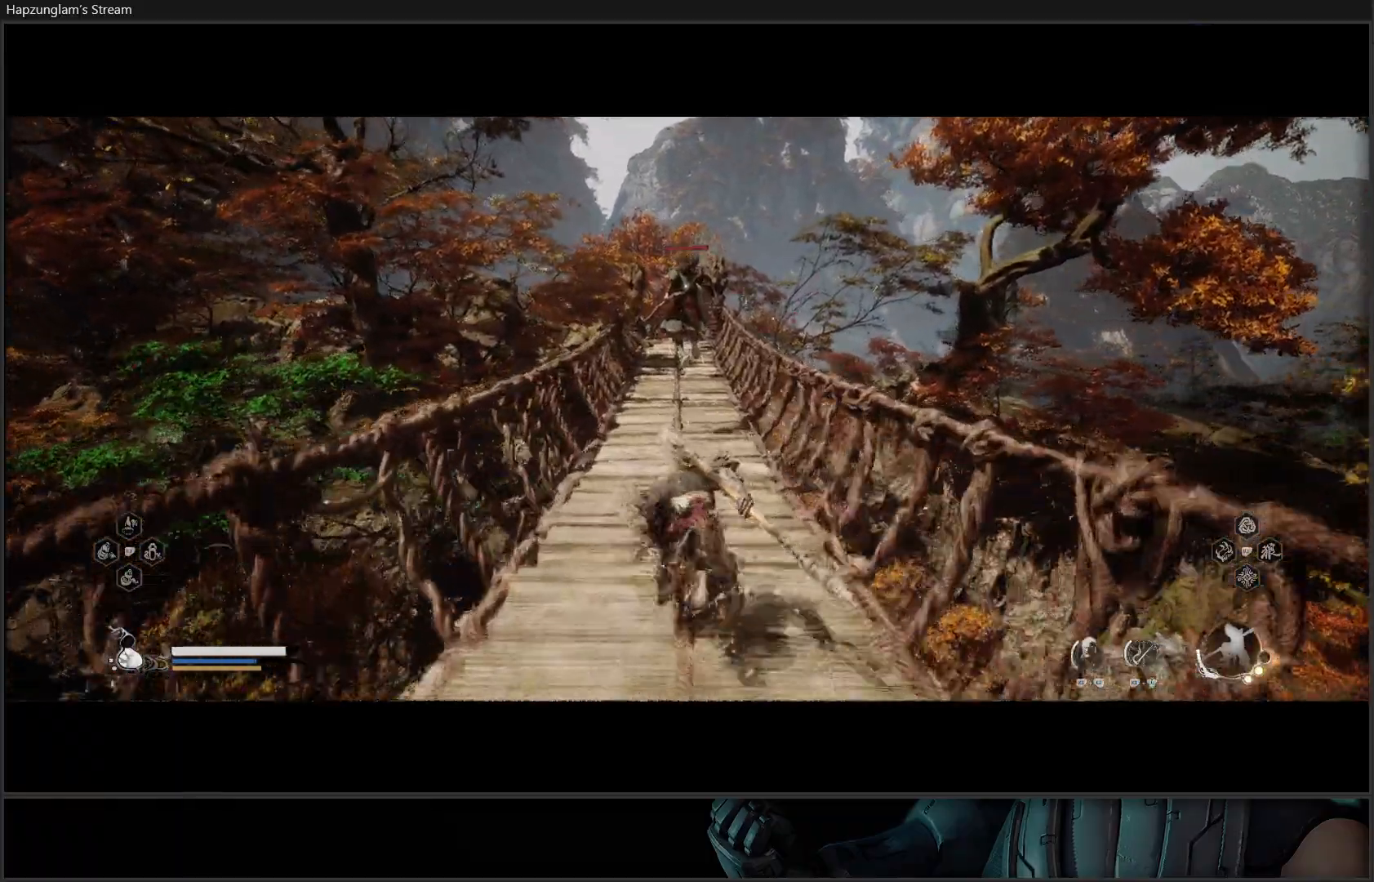
{"buttons": ["Y"], "left_stick": "up", "right_stick": "center", "events": []}
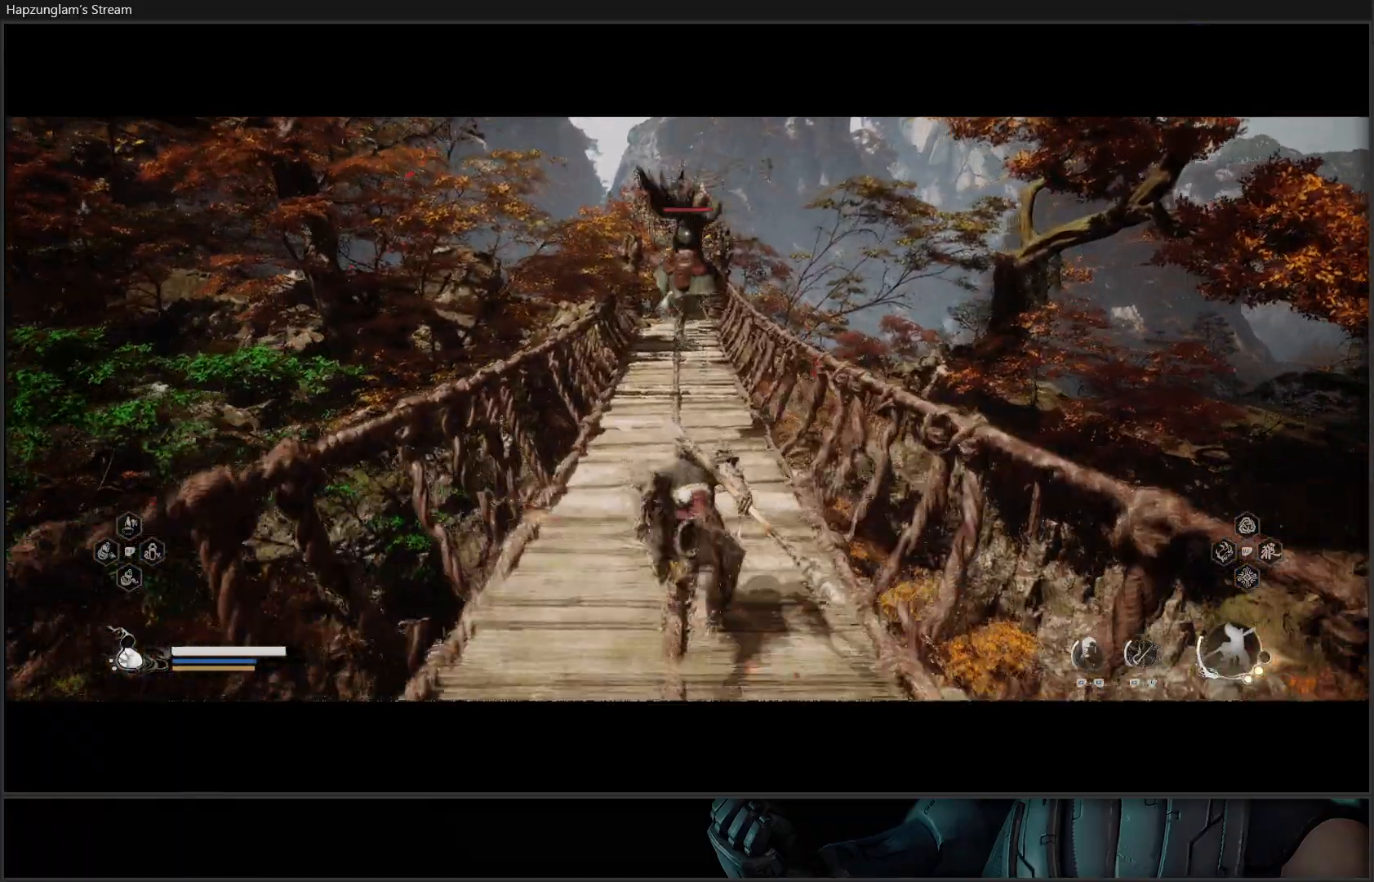
{"buttons": [], "left_stick": "up", "right_stick": "center", "events": [[367, "Y", "up"]]}
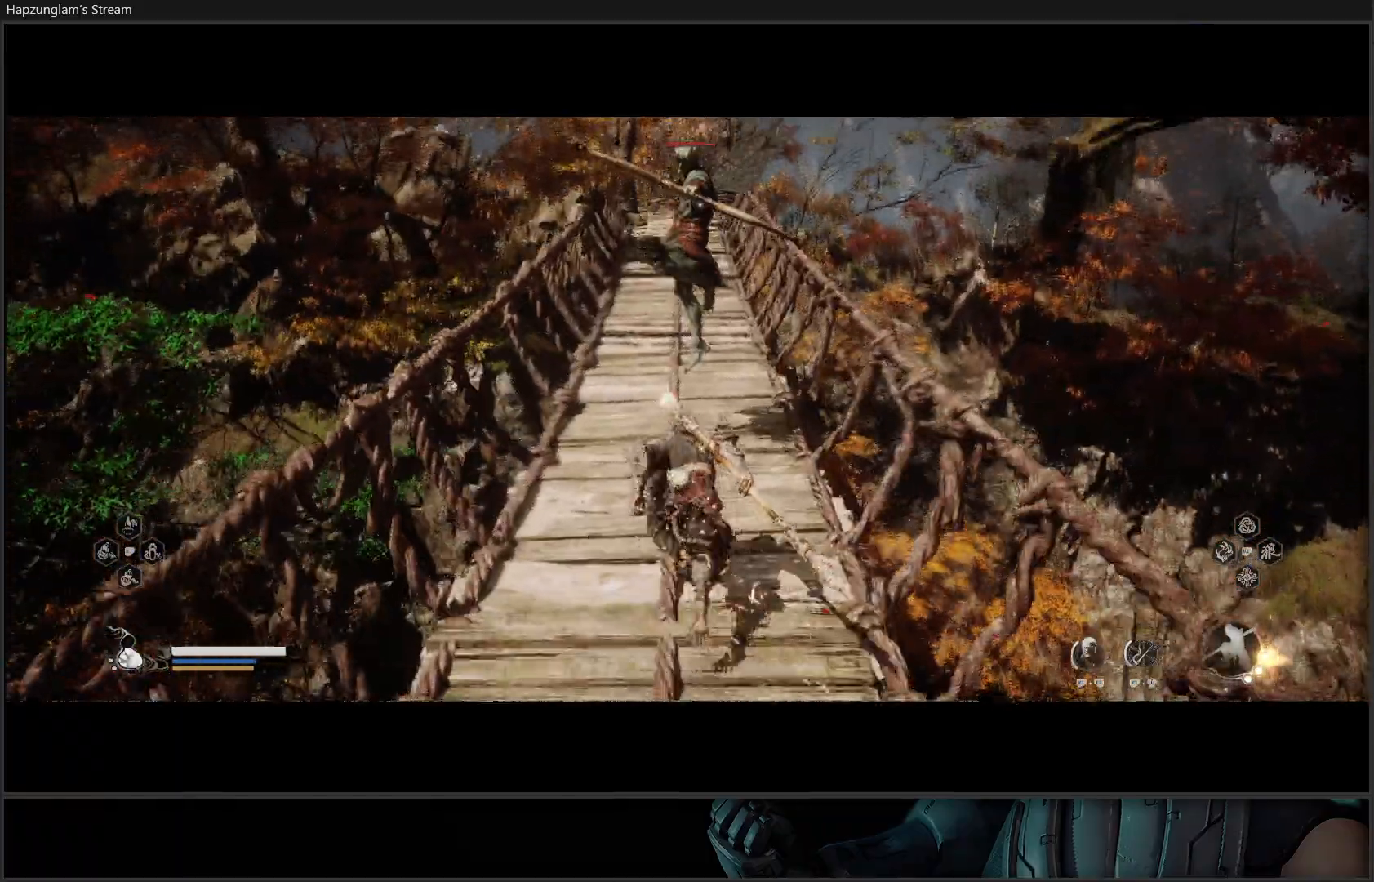
{"buttons": [], "left_stick": "center", "right_stick": "center", "events": [[301, "left_stick", "center"]]}
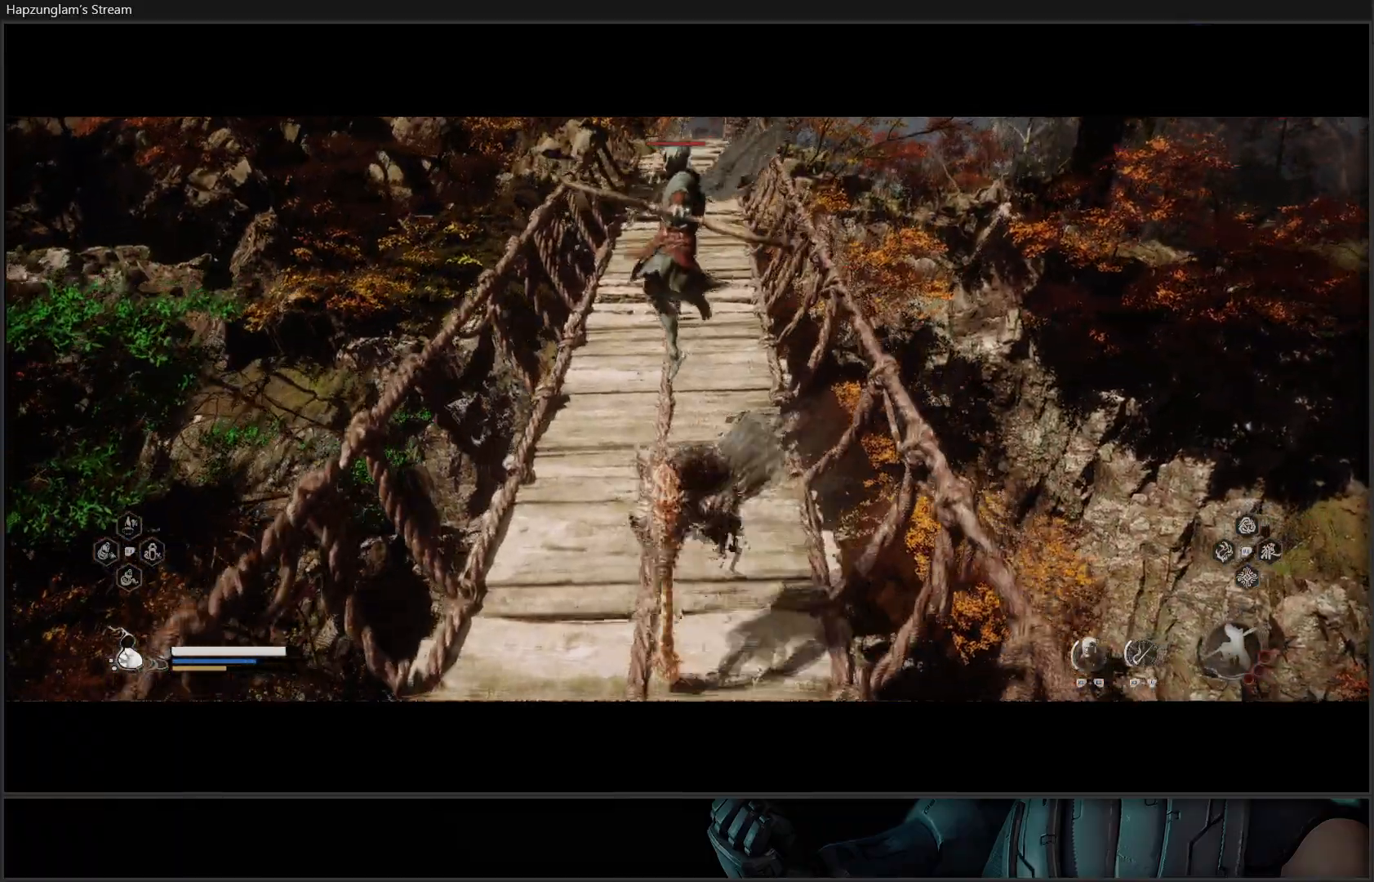
{"buttons": [], "left_stick": "center", "right_stick": "center", "events": []}
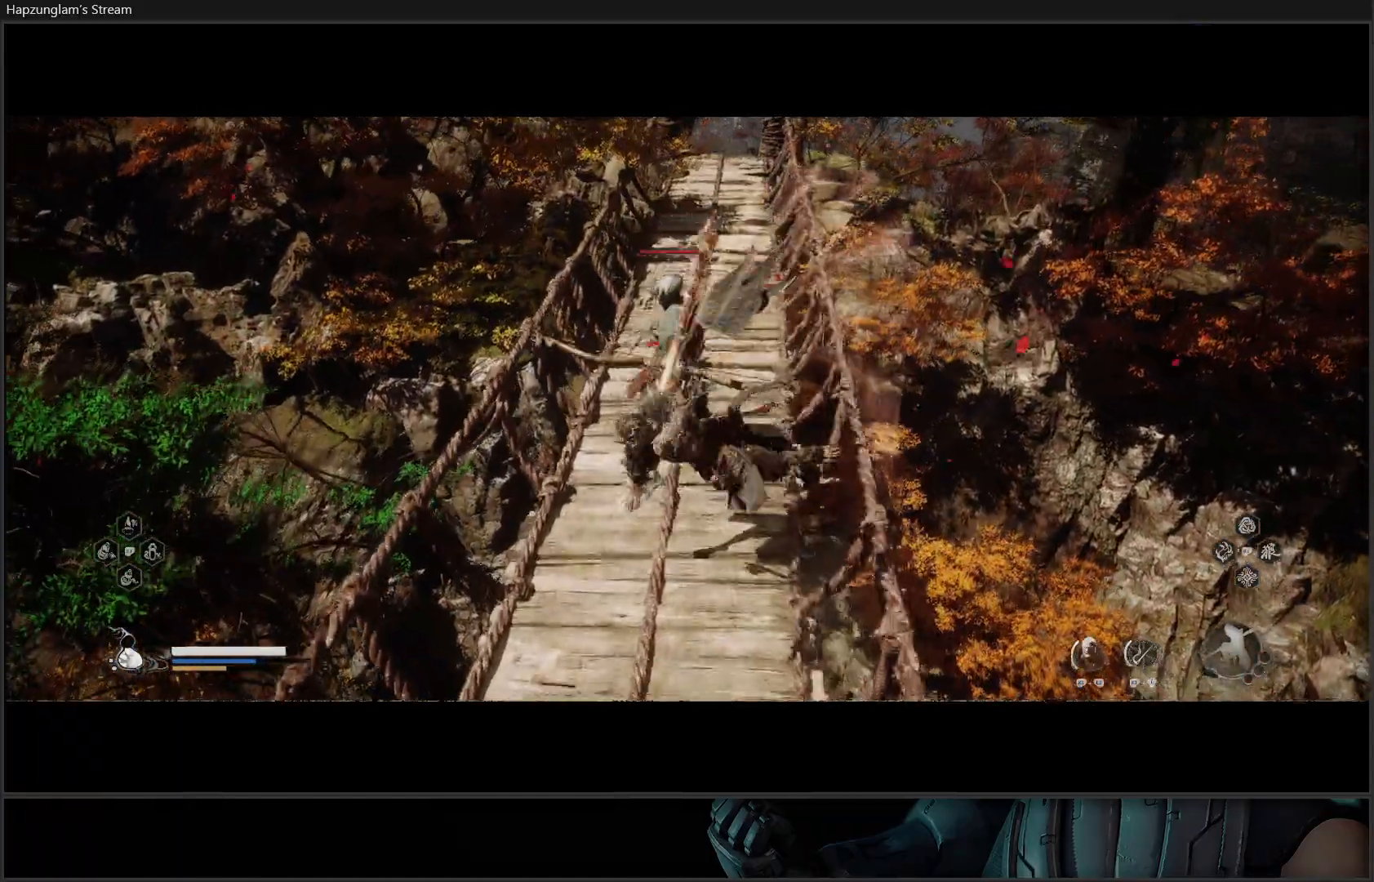
{"buttons": [], "left_stick": "center", "right_stick": "center", "events": []}
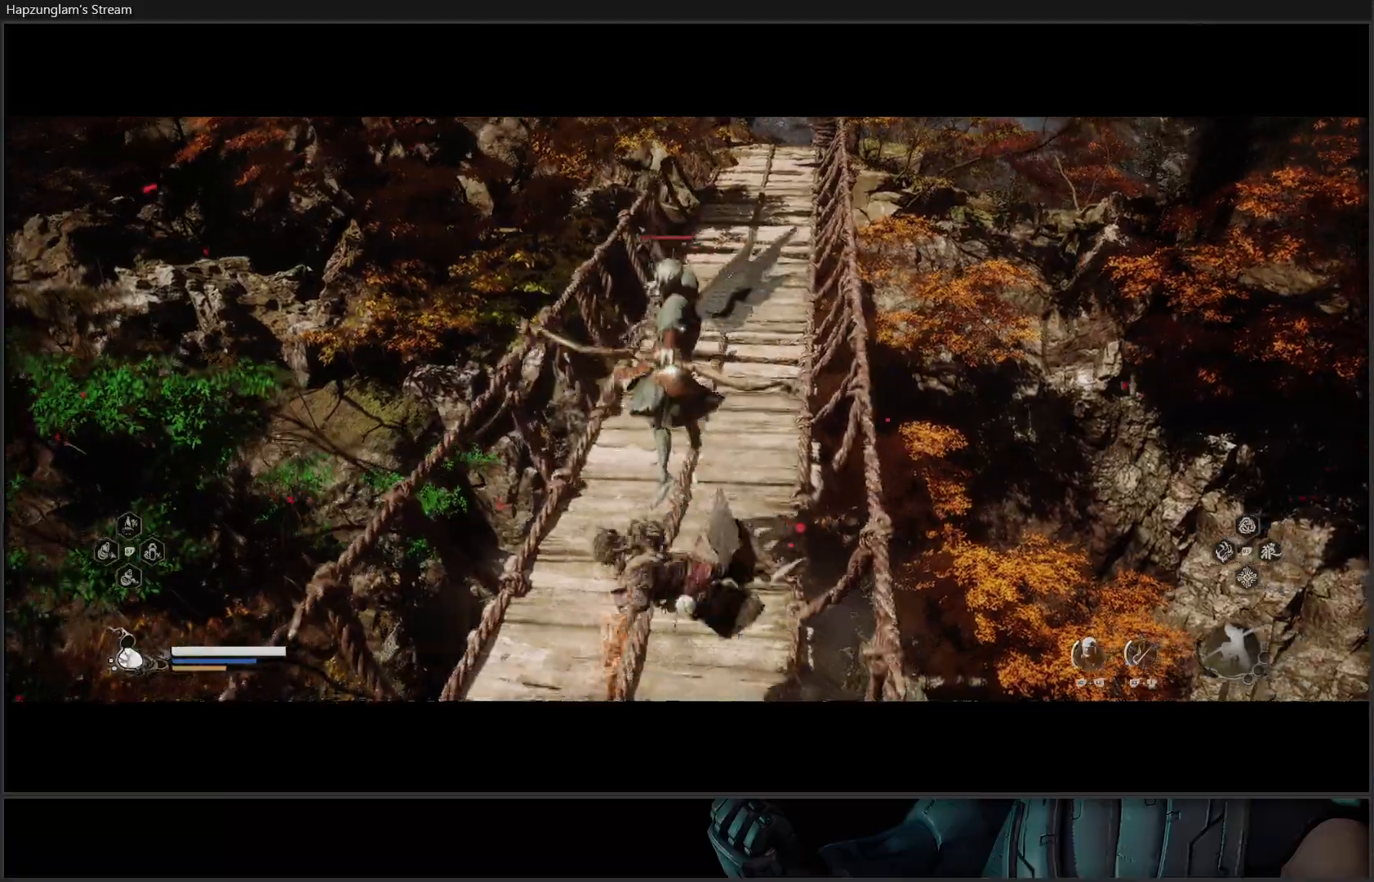
{"buttons": [], "left_stick": "center", "right_stick": "center", "events": []}
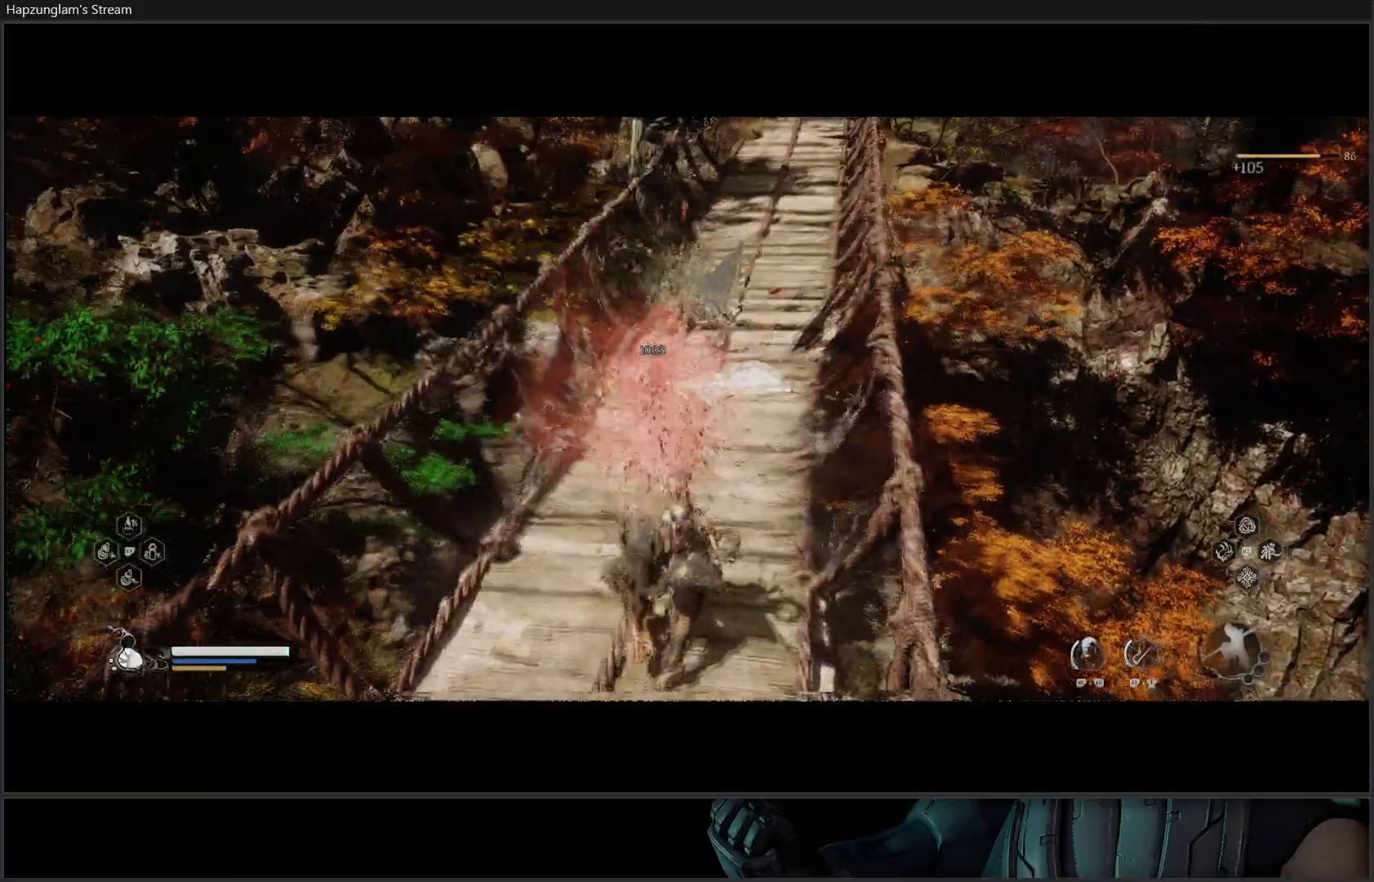
{"buttons": [], "left_stick": "center", "right_stick": "center", "events": []}
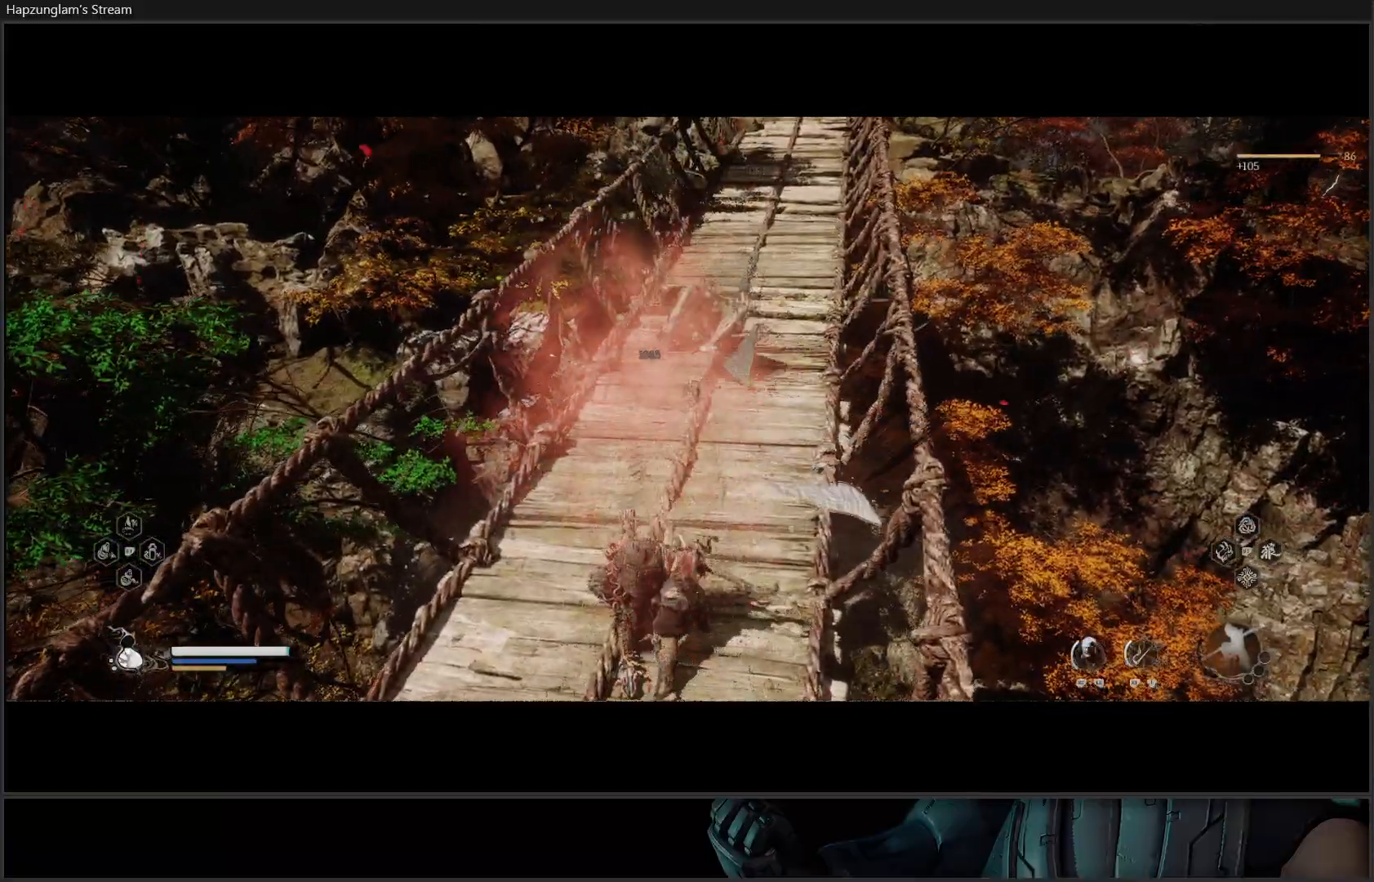
{"buttons": [], "left_stick": "down-left", "right_stick": "center", "events": [[451, "left_stick", "down-left"]]}
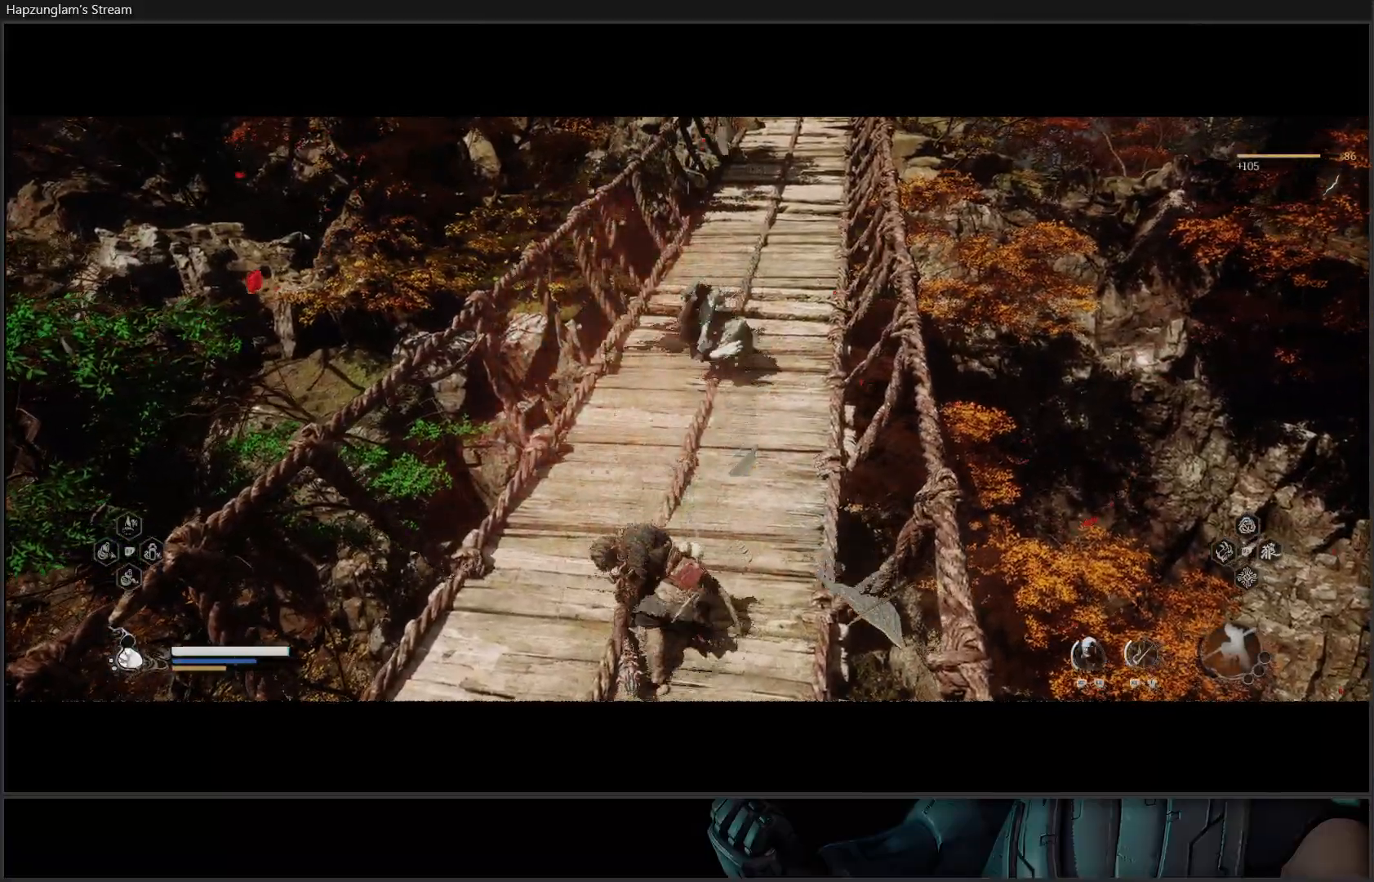
{"buttons": [], "left_stick": "down-left", "right_stick": "left", "events": [[33, "right_stick", "left"]]}
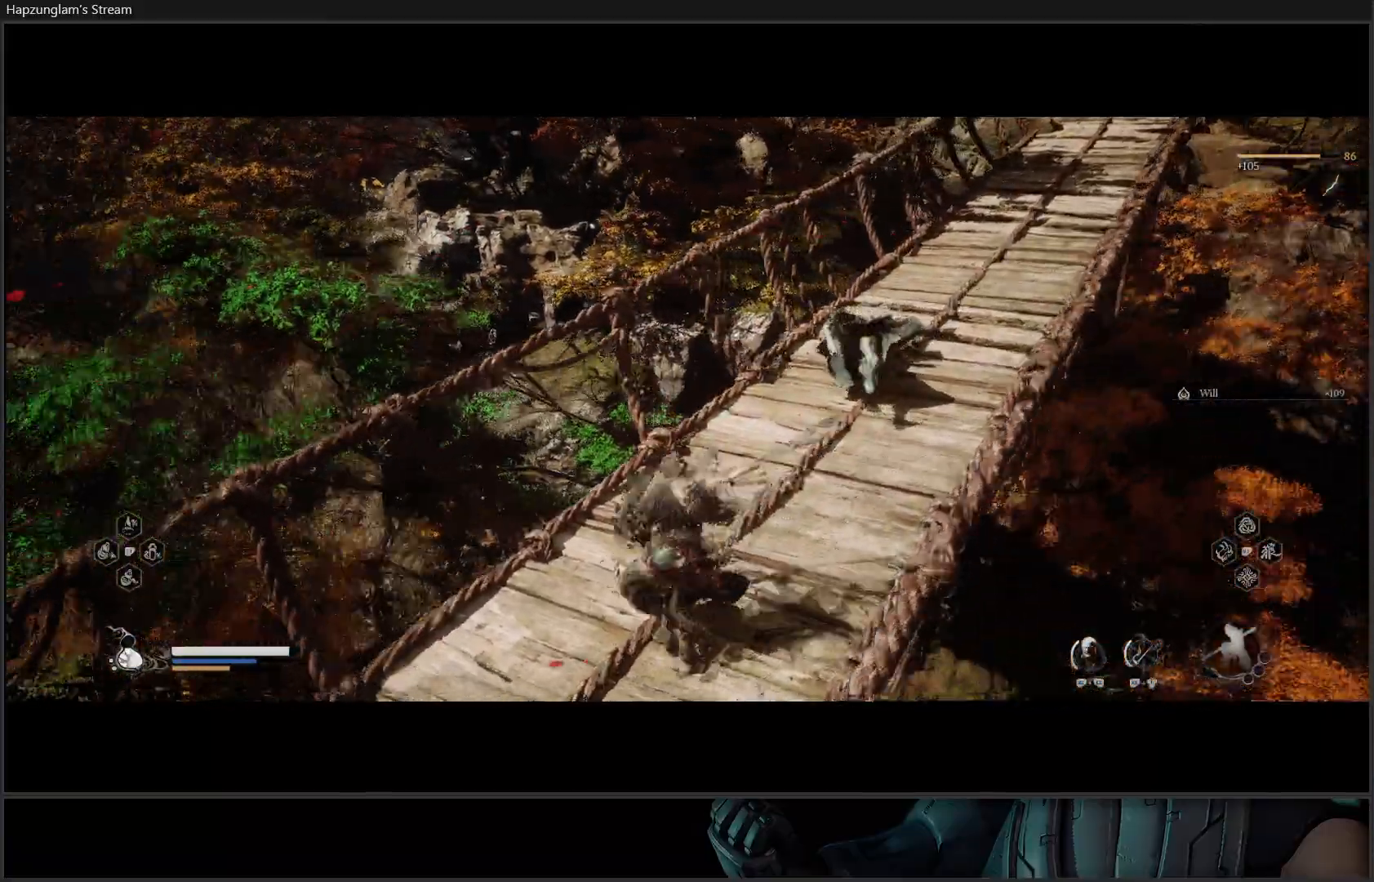
{"buttons": [], "left_stick": "left", "right_stick": "left", "events": [[167, "left_stick", "left"]]}
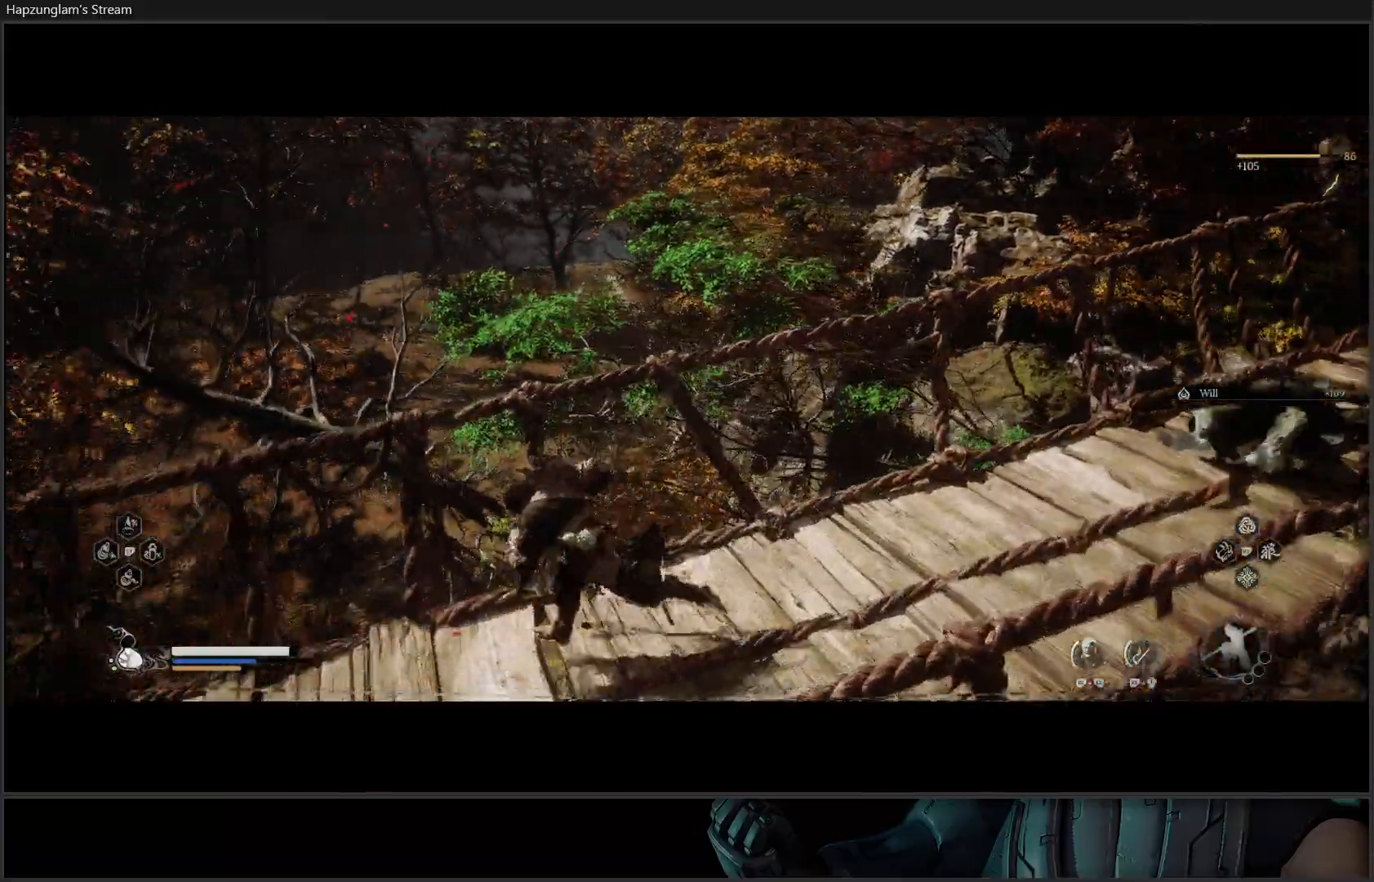
{"buttons": [], "left_stick": "left", "right_stick": "left", "events": [[283, "L3", "down"], [467, "L3", "up"]]}
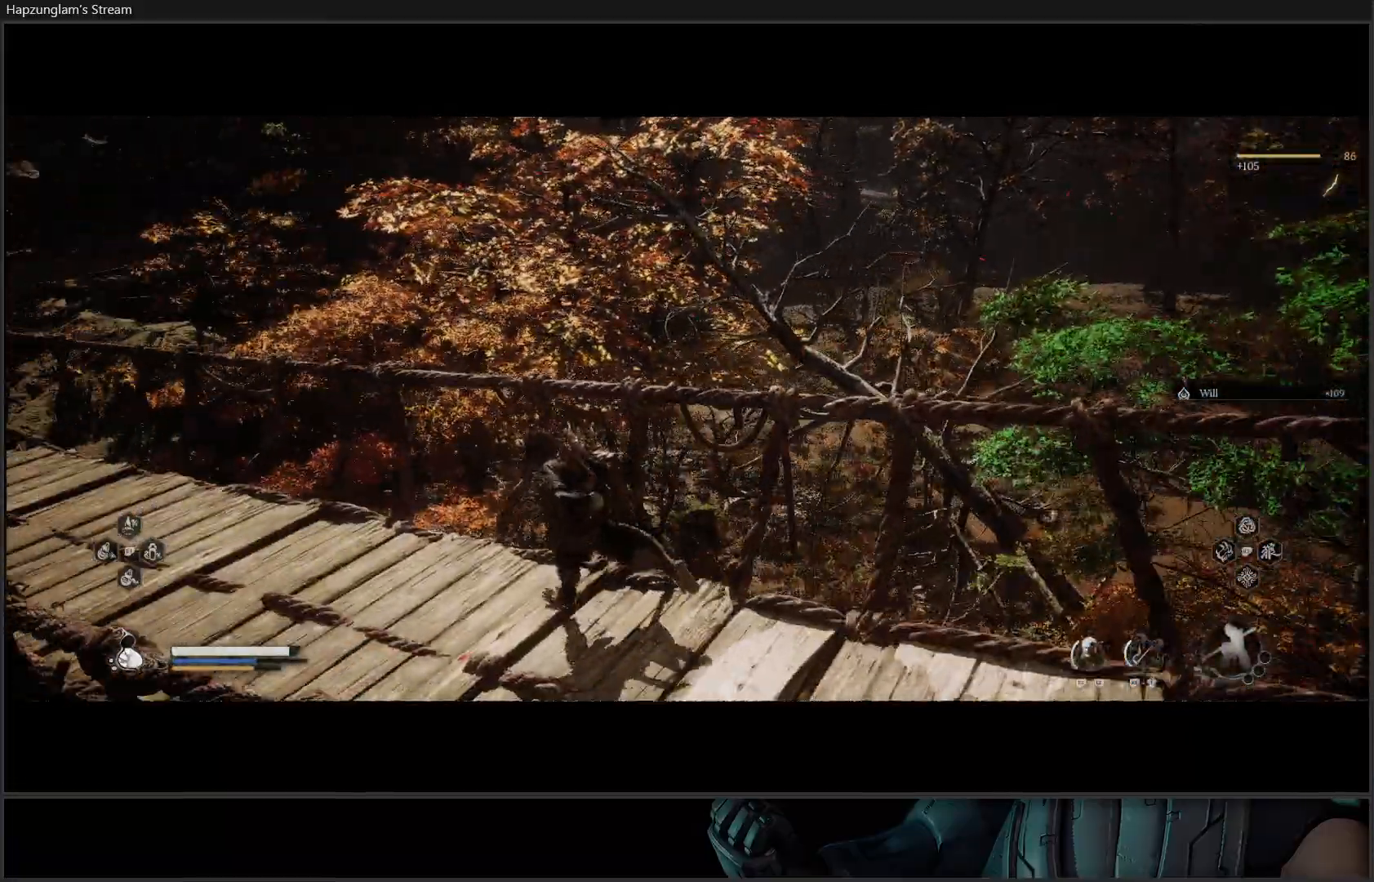
{"buttons": [], "left_stick": "up-left", "right_stick": "center", "events": [[50, "left_stick", "up-left"], [167, "right_stick", "center"]]}
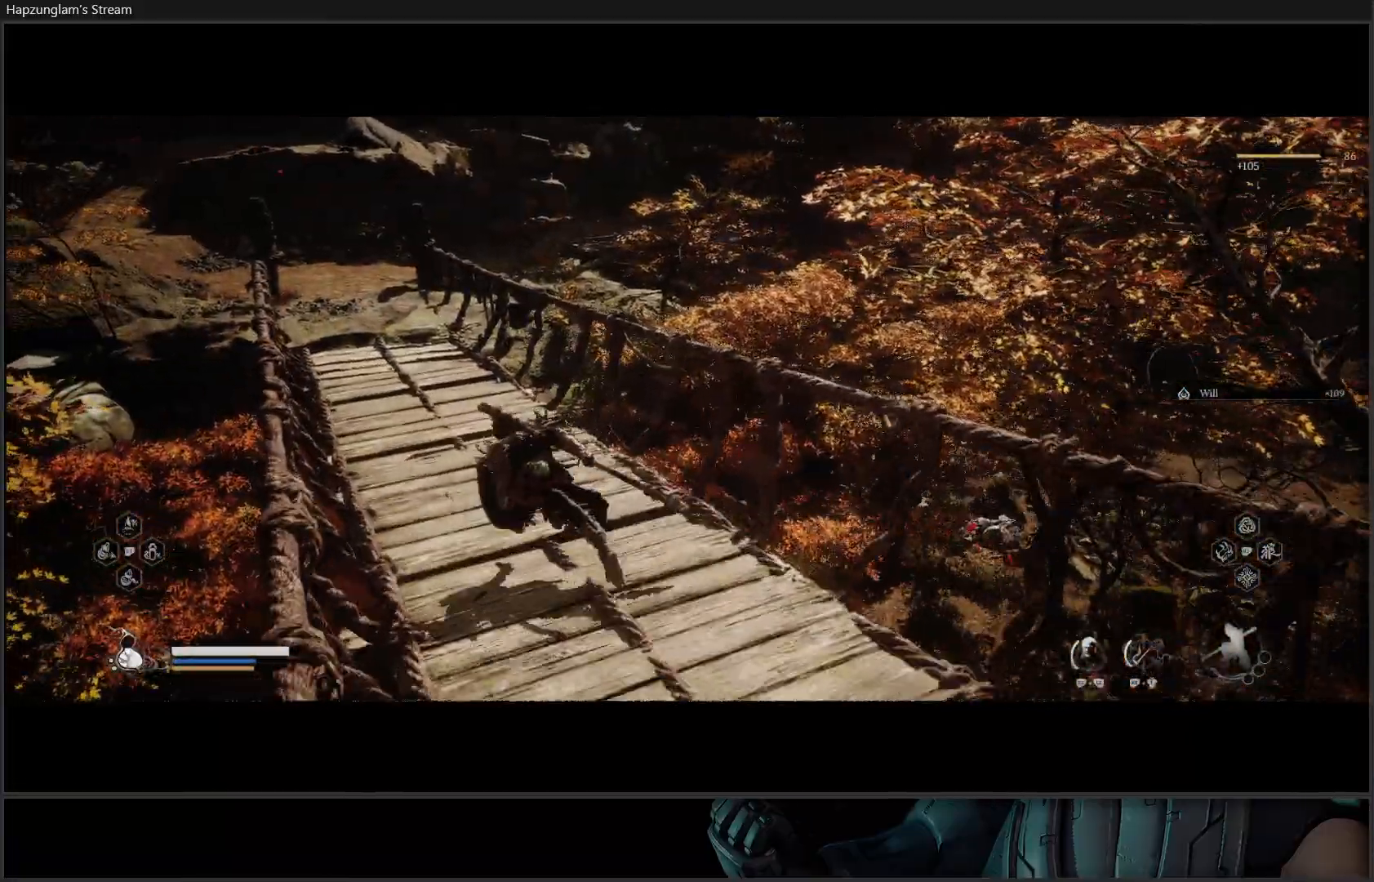
{"buttons": [], "left_stick": "up", "right_stick": "center", "events": [[133, "left_stick", "up"]]}
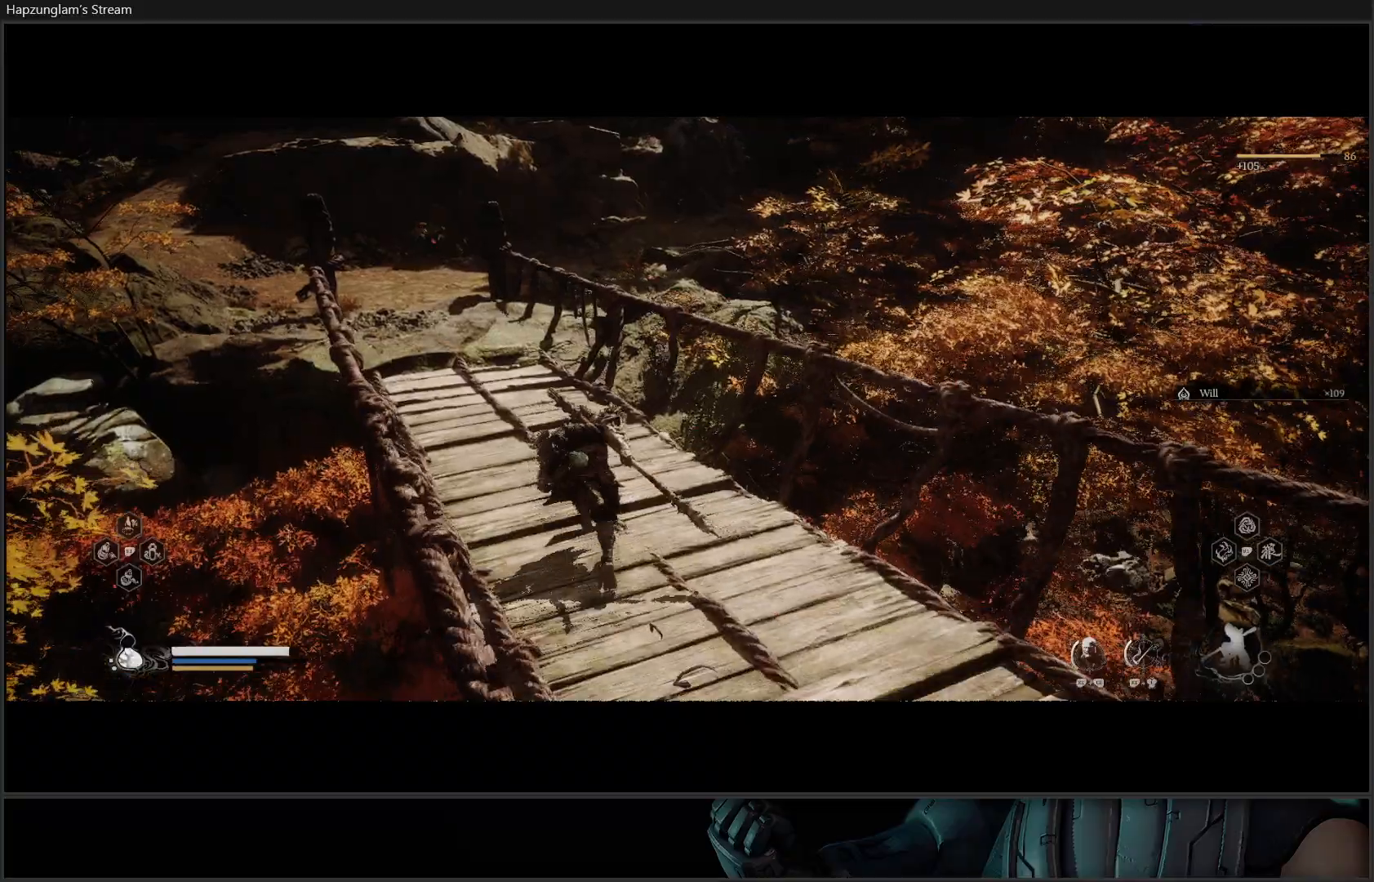
{"buttons": [], "left_stick": "up-left", "right_stick": "center", "events": [[384, "left_stick", "up-left"]]}
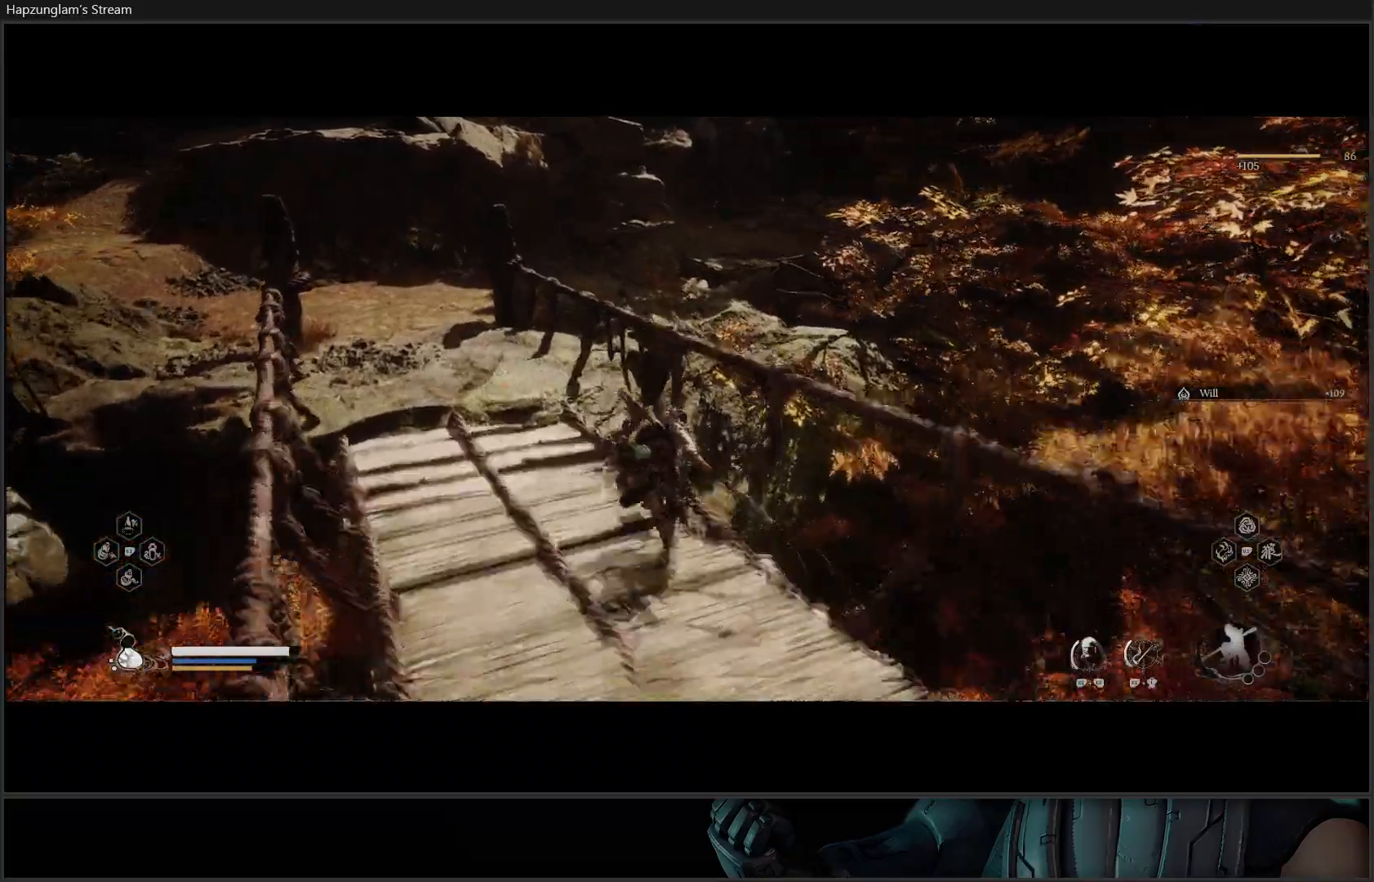
{"buttons": [], "left_stick": "up-left", "right_stick": "center", "events": []}
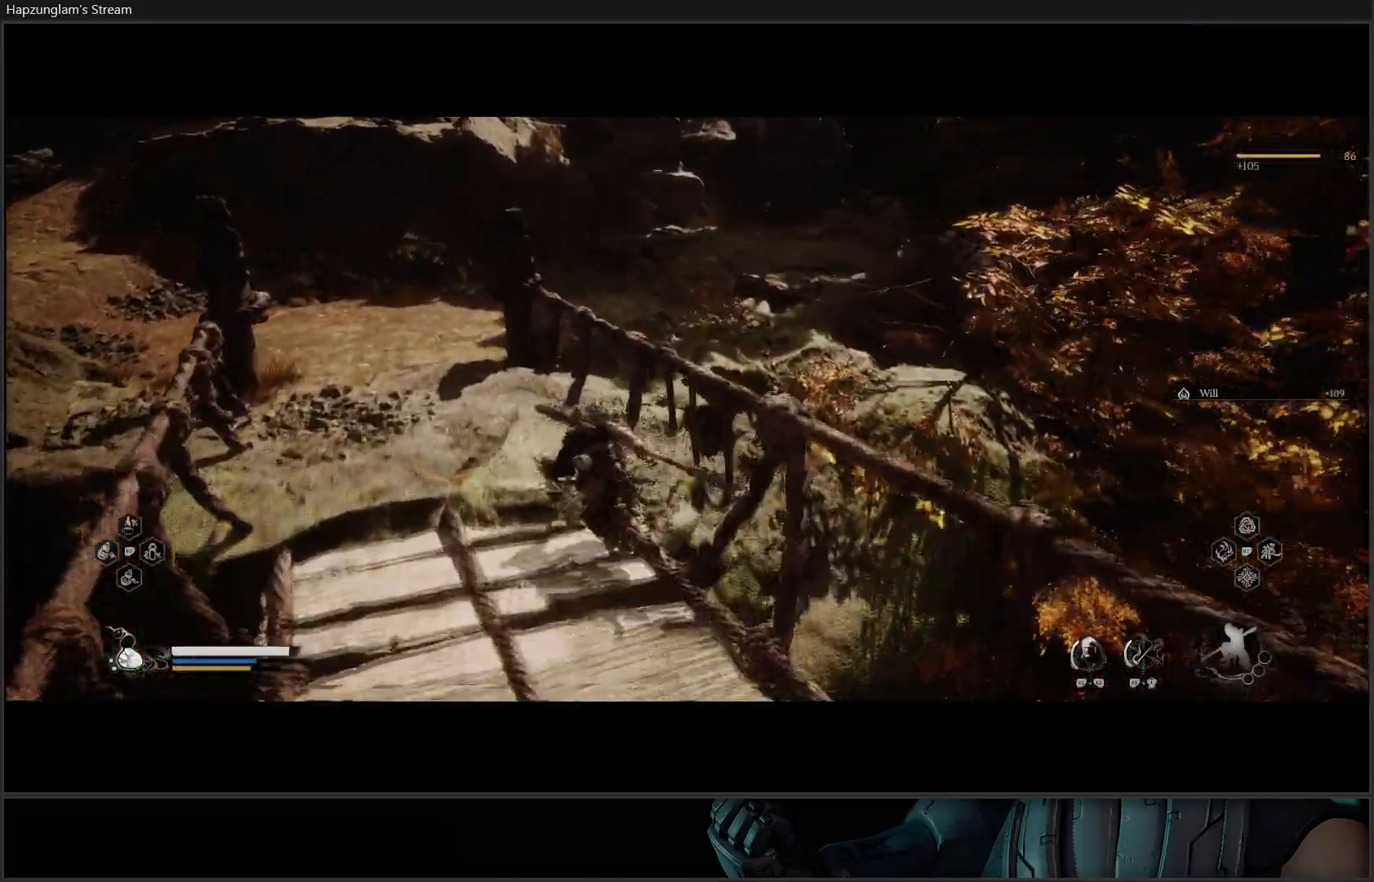
{"buttons": [], "left_stick": "up", "right_stick": "right", "events": [[251, "right_stick", "right"], [401, "left_stick", "up"]]}
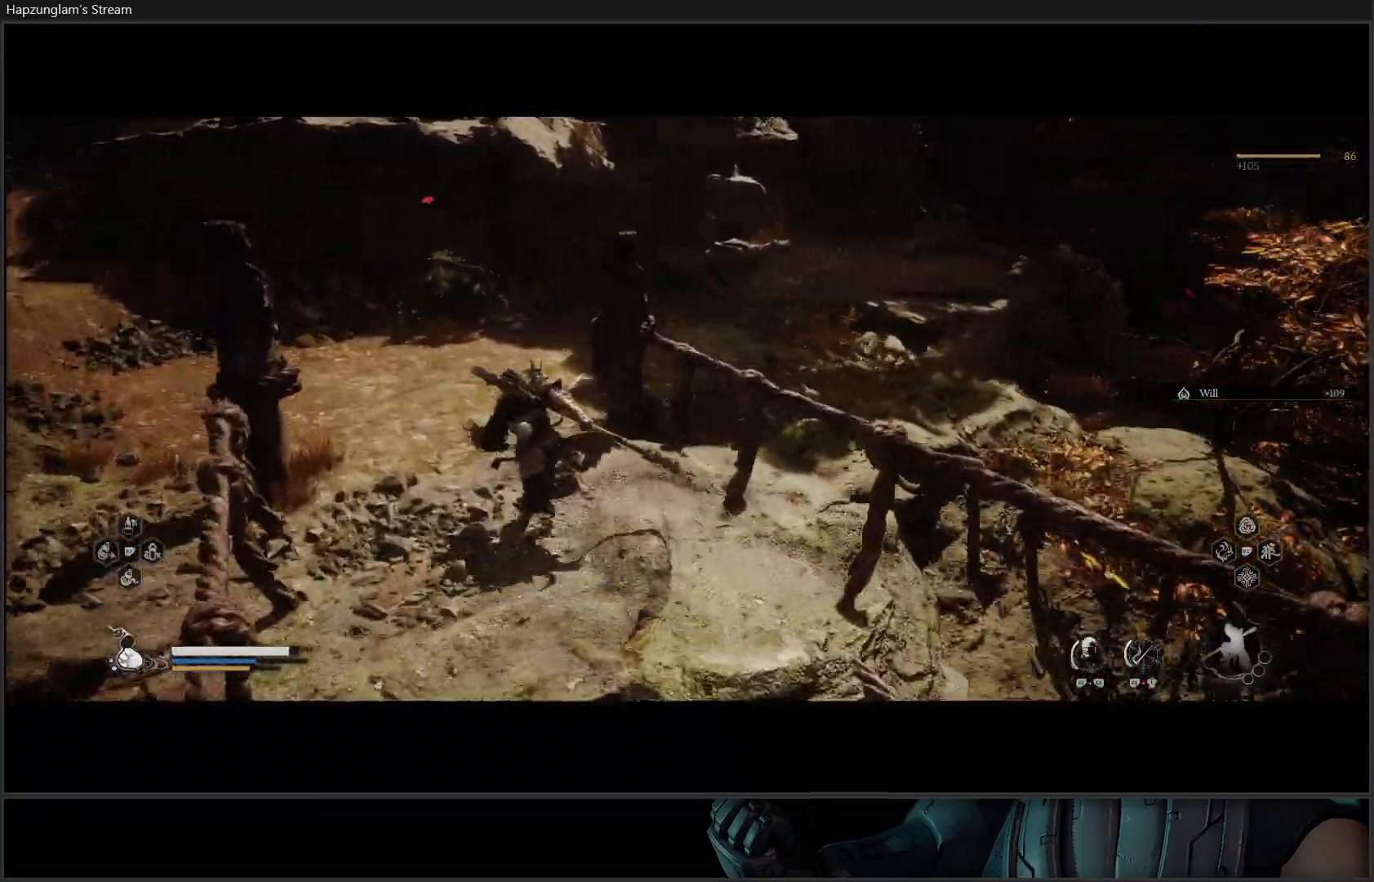
{"buttons": [], "left_stick": "up", "right_stick": "up-right", "events": [[250, "right_stick", "up-right"]]}
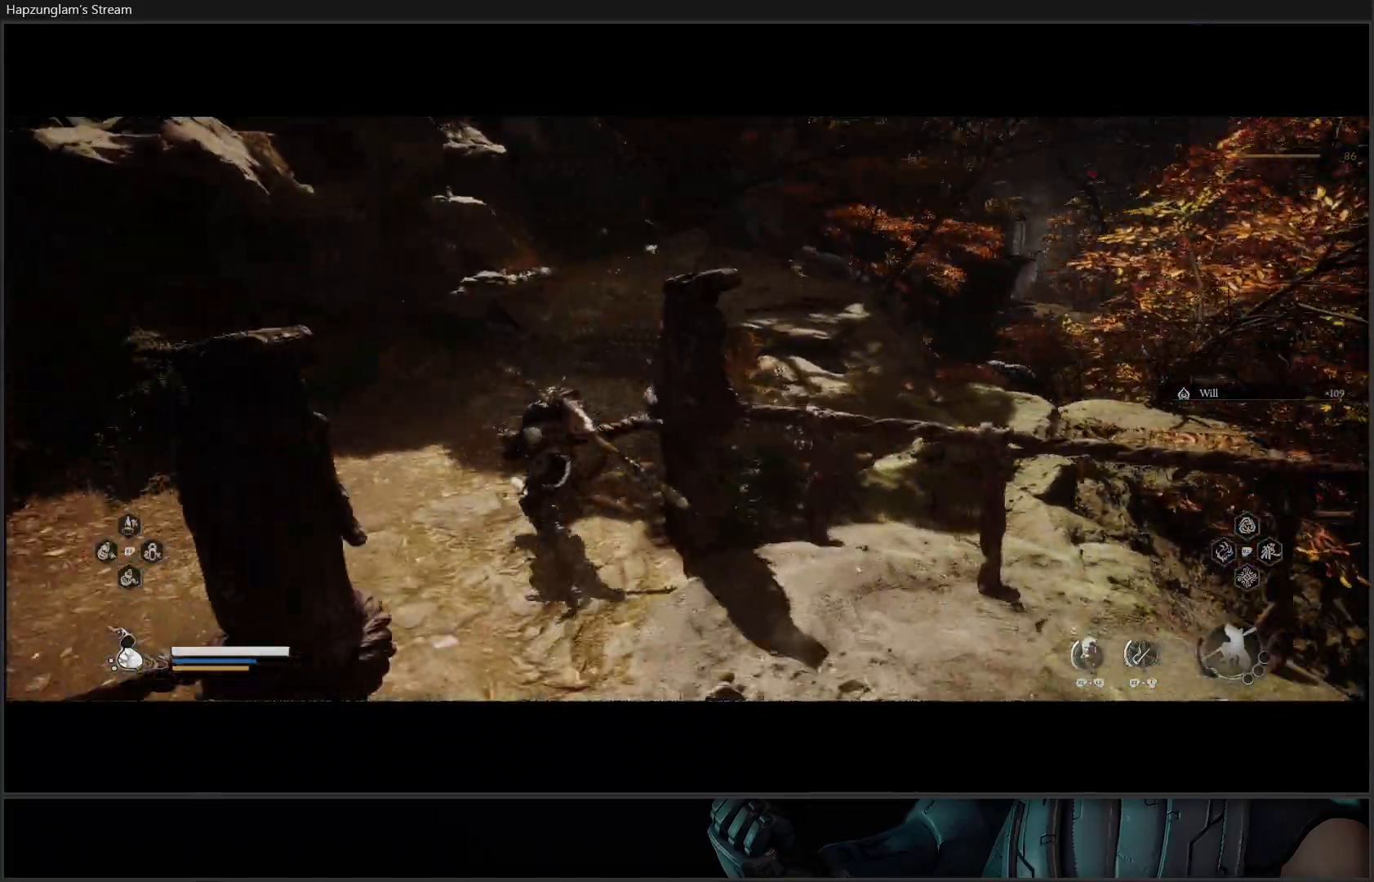
{"buttons": [], "left_stick": "center", "right_stick": "center", "events": [[117, "left_stick", "center"], [167, "right_stick", "up"], [334, "right_stick", "center"]]}